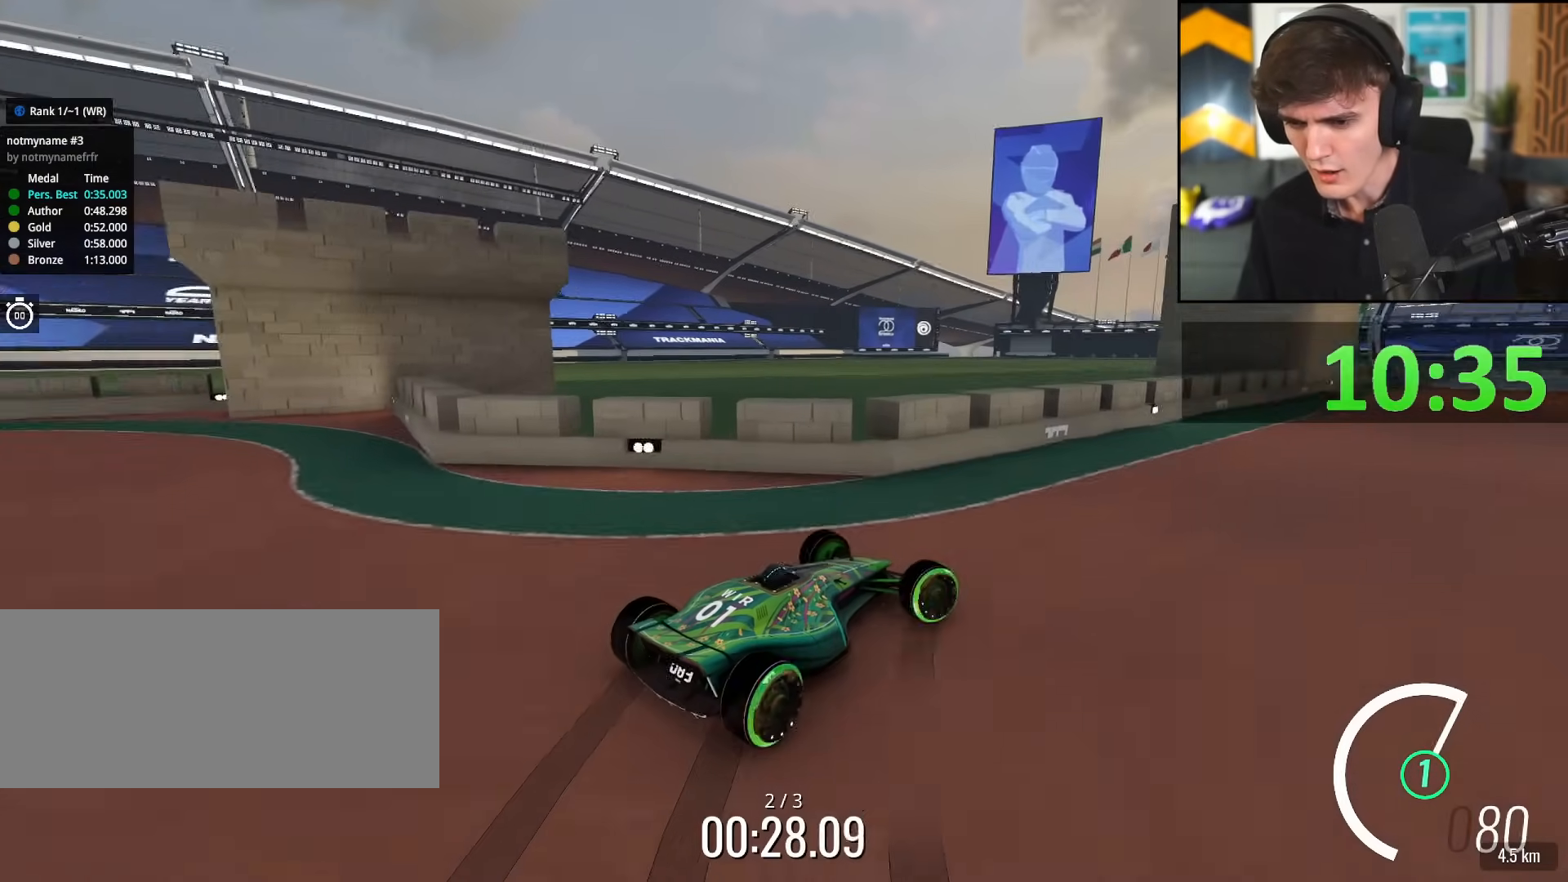
Gameplay with keyboard; each line is a JSON object with the keys held at the frame after it. "events" lists presses ("down") and releases ("up") of "brake", "down", "left", "right" and "up" between this image and that frame as [ms after this image, input, new state], when the widget could be followed in between. No other keys are recorded. Mouse input is not recorded. Key names are as the overlay labels them; some are game actions (e.g. jump) rather than physical keys.
{"keys": ["up"], "events": [[34, "left", "down"], [134, "left", "up"], [317, "right", "down"], [467, "right", "up"]]}
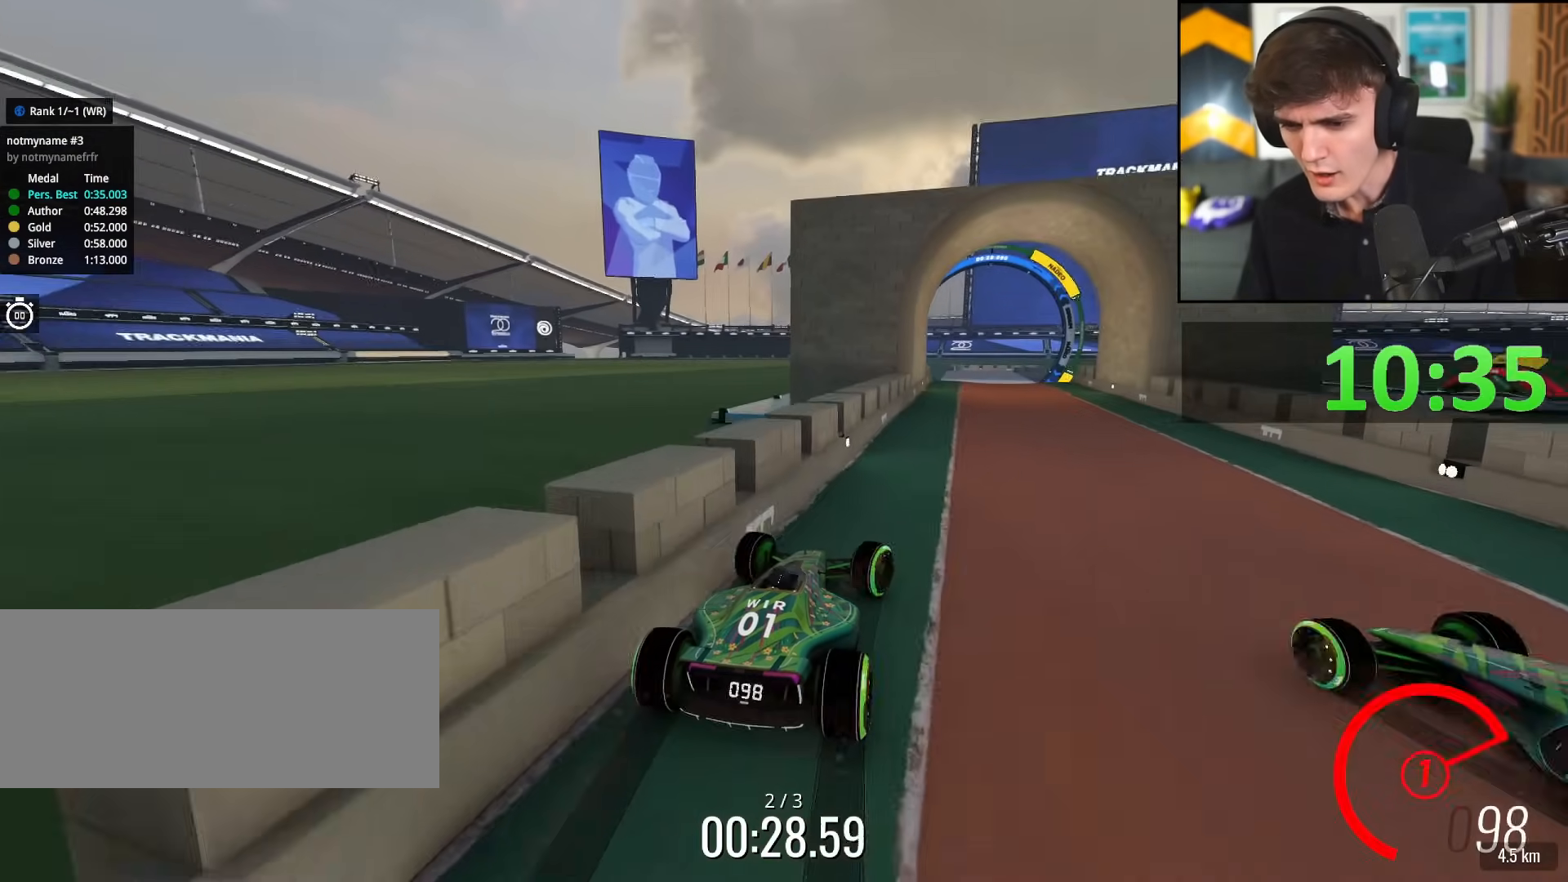
{"keys": ["up"], "events": [[150, "right", "down"], [200, "right", "up"], [383, "left", "down"], [483, "left", "up"]]}
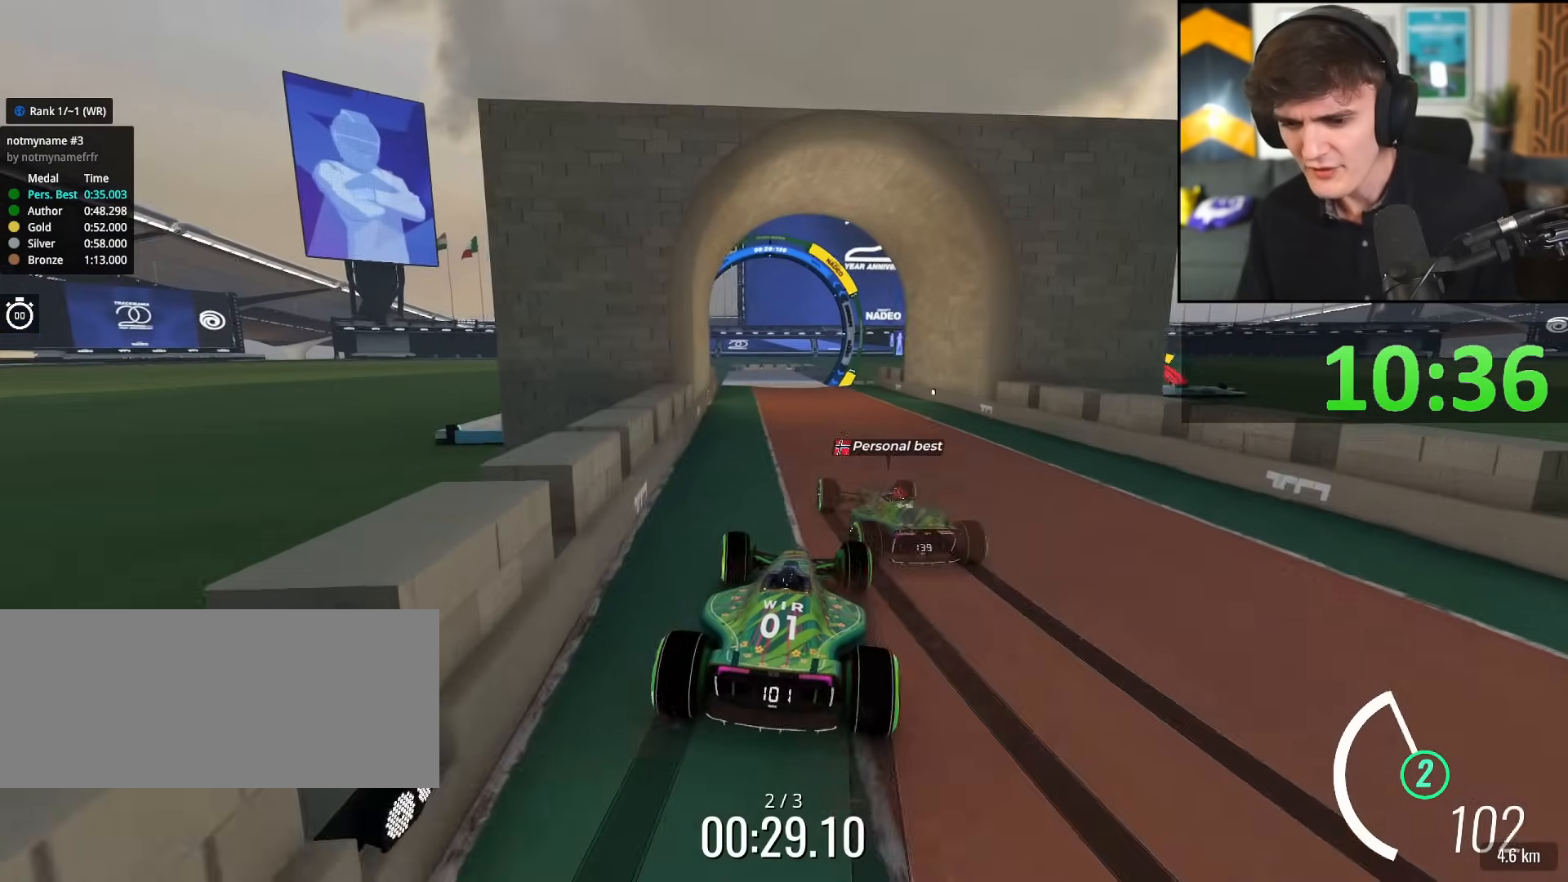
{"keys": ["up"], "events": []}
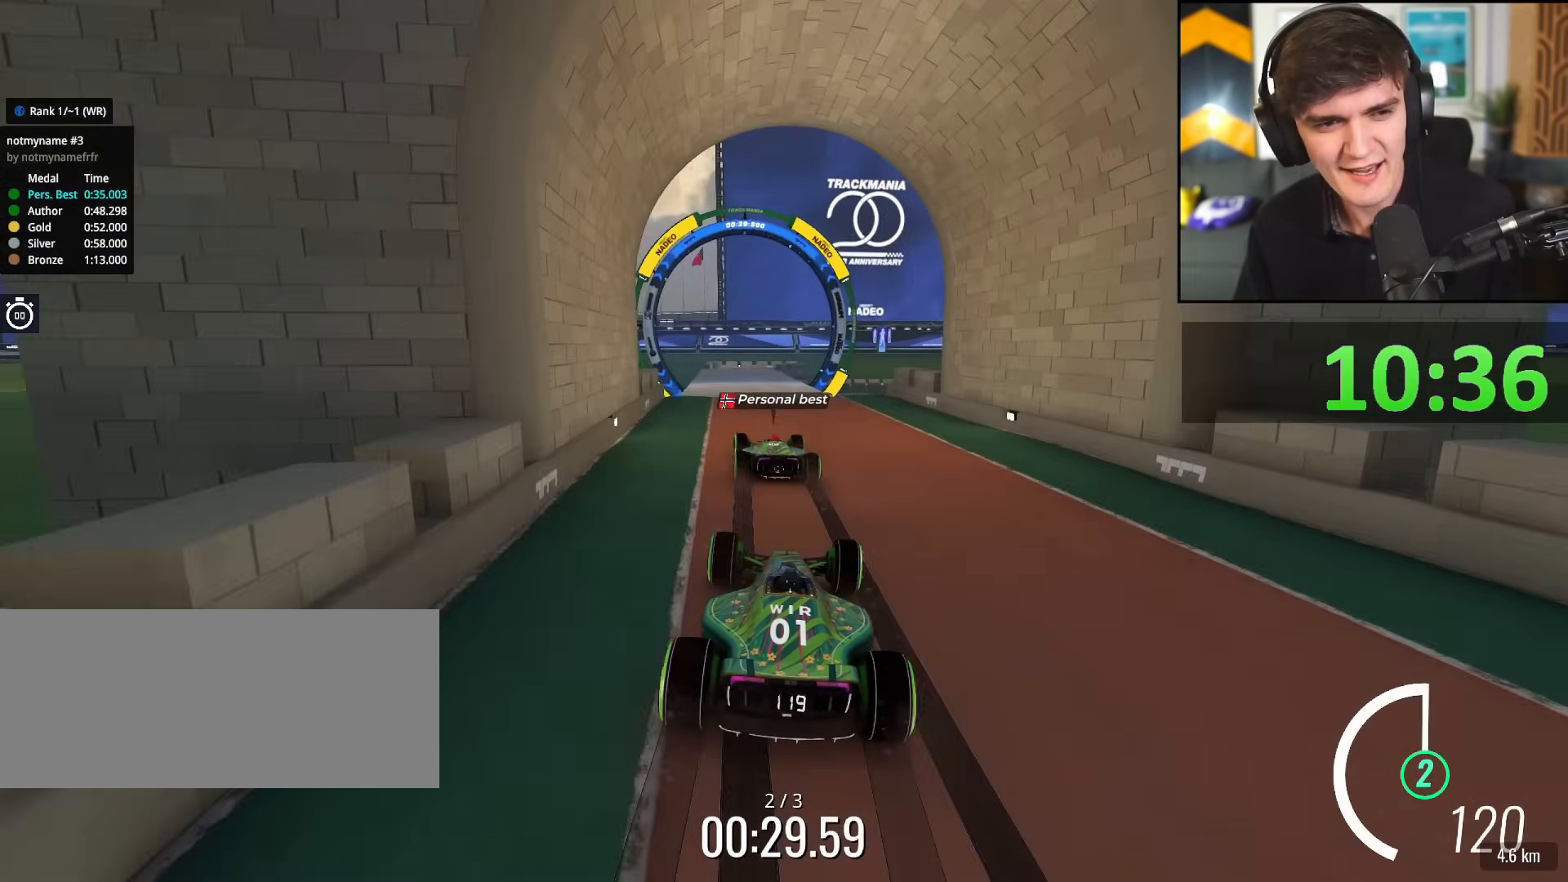
{"keys": ["up"], "events": [[83, "left", "down"], [133, "left", "up"]]}
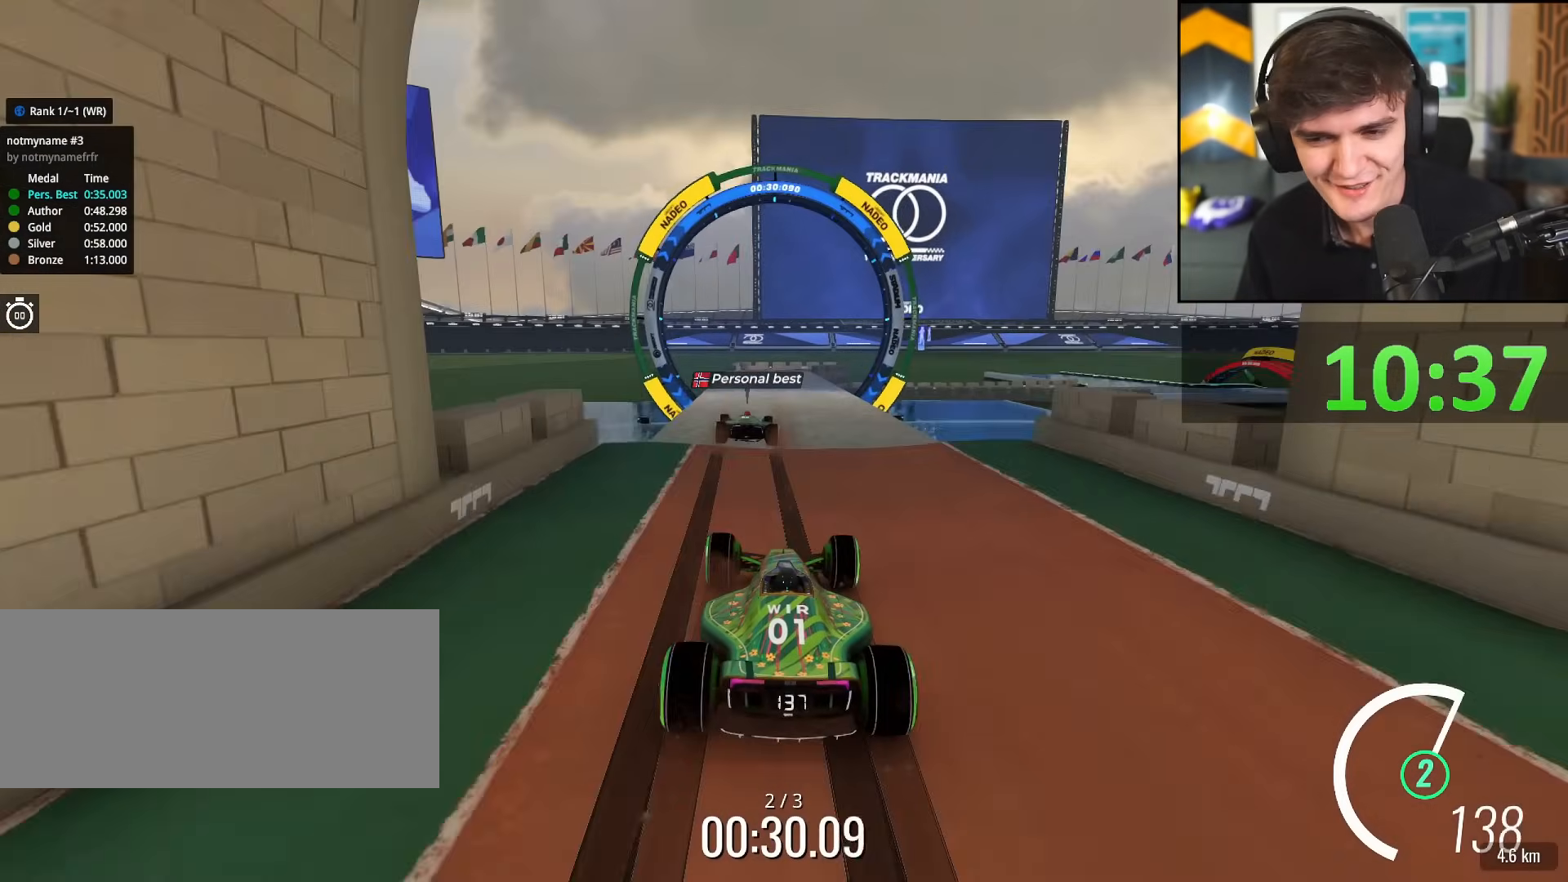
{"keys": ["up"], "events": []}
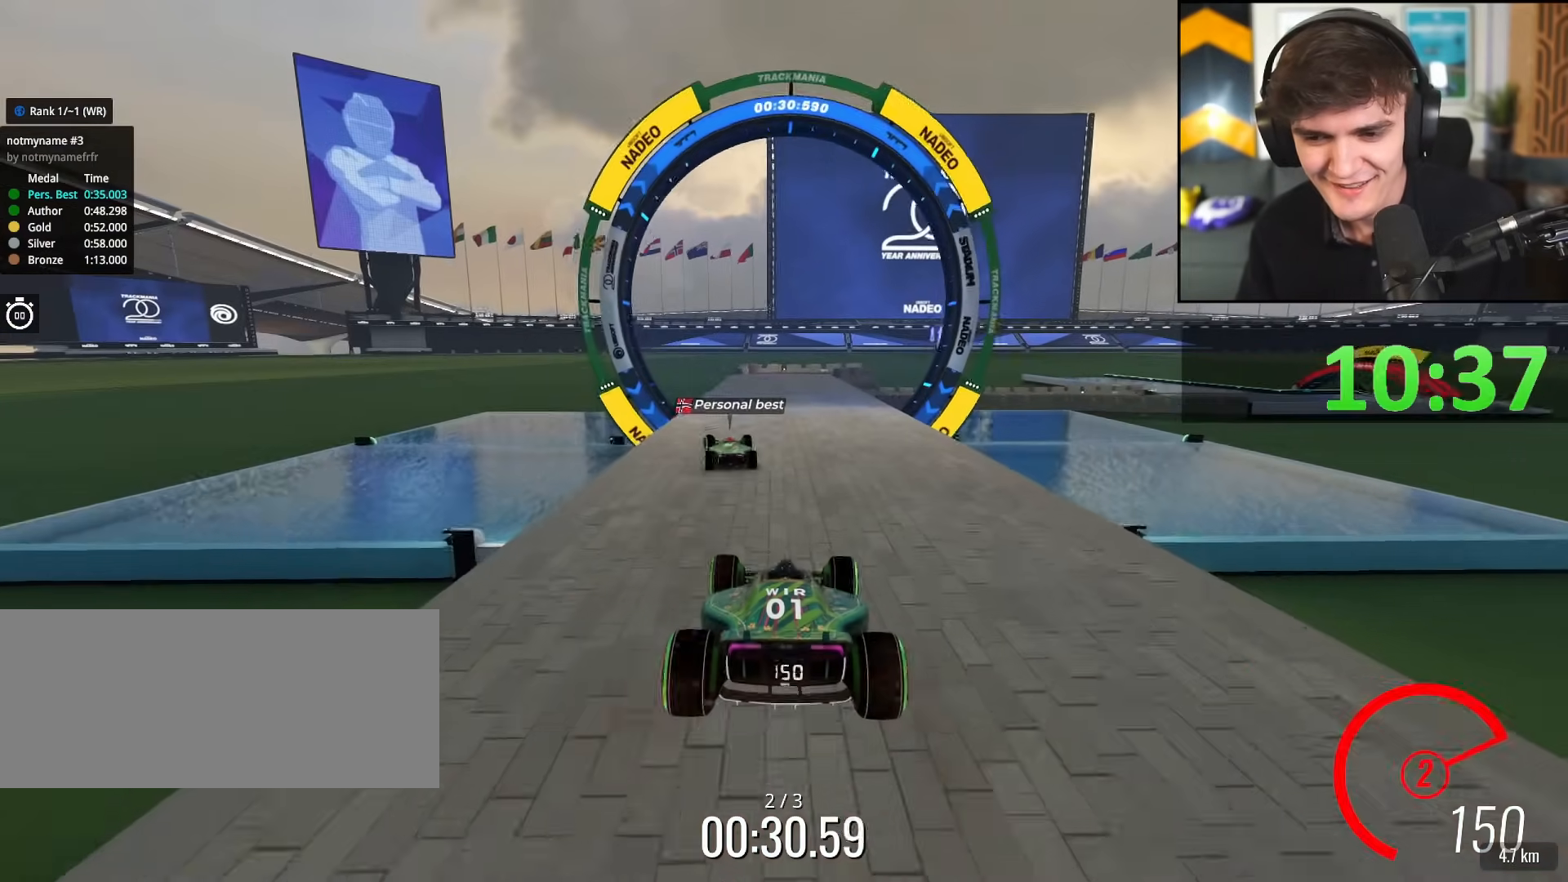
{"keys": ["up"], "events": [[217, "left", "down"], [400, "left", "up"]]}
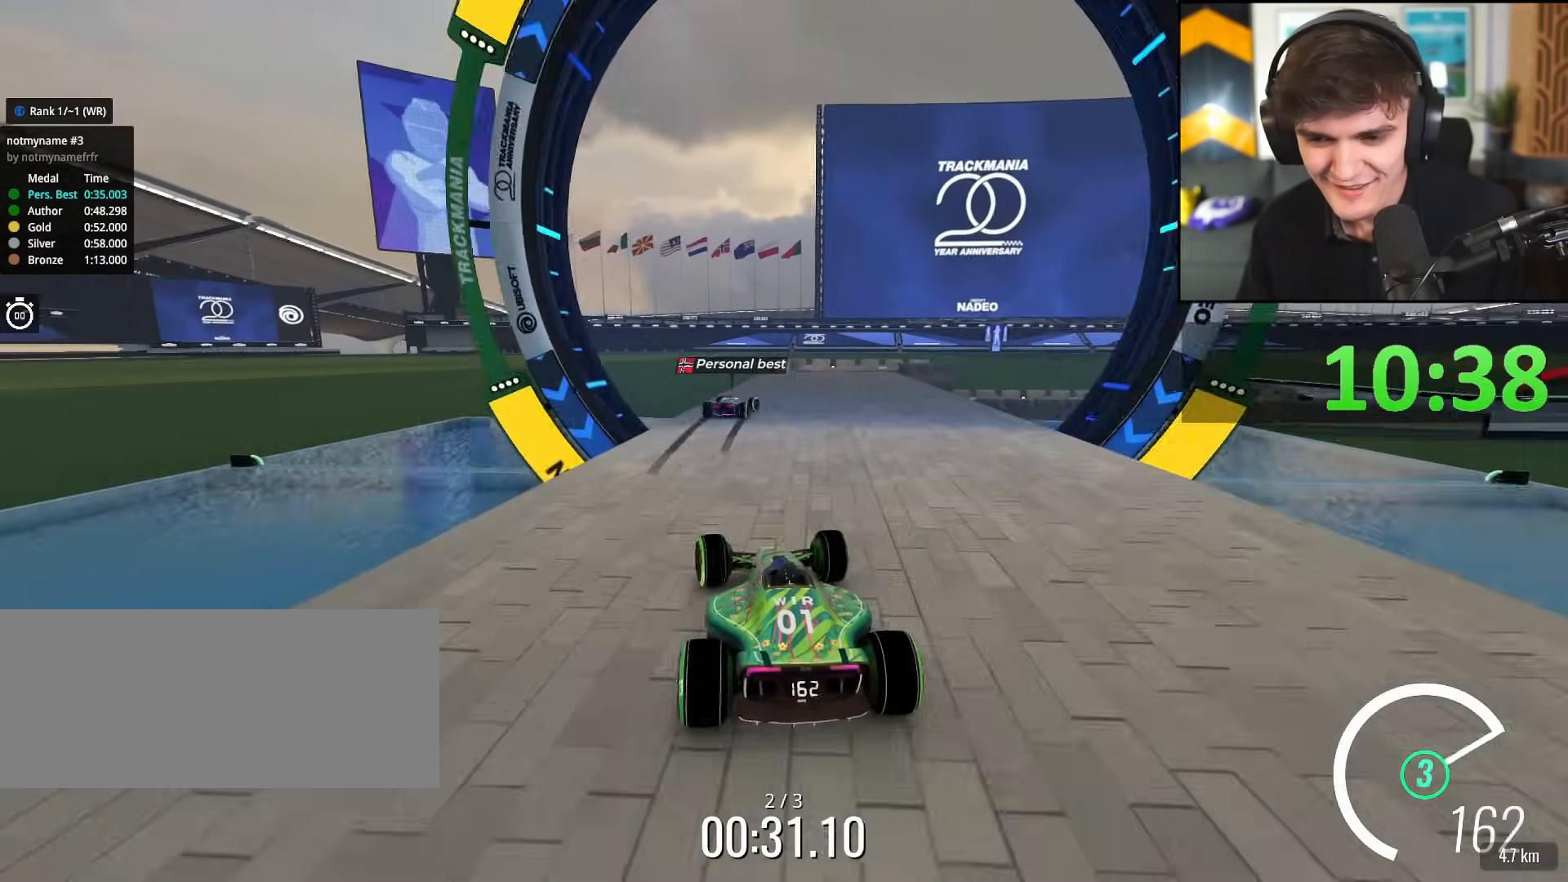
{"keys": ["brake", "right", "up"], "events": [[134, "right", "down"], [284, "right", "up"], [367, "brake", "down"], [367, "right", "down"]]}
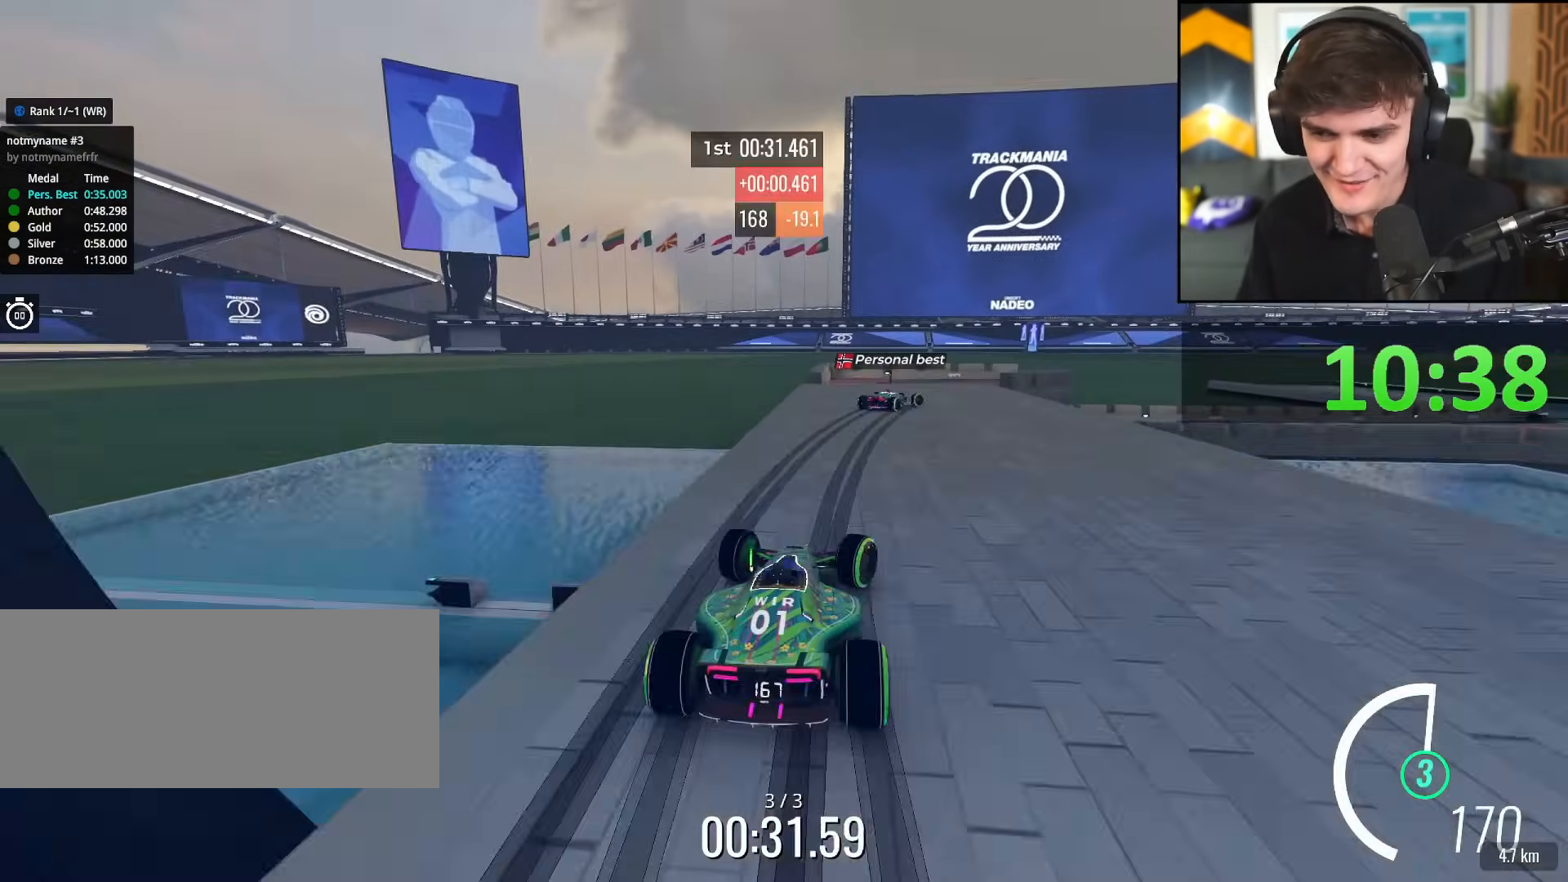
{"keys": ["brake", "right", "up"], "events": [[200, "right", "up"], [300, "right", "down"]]}
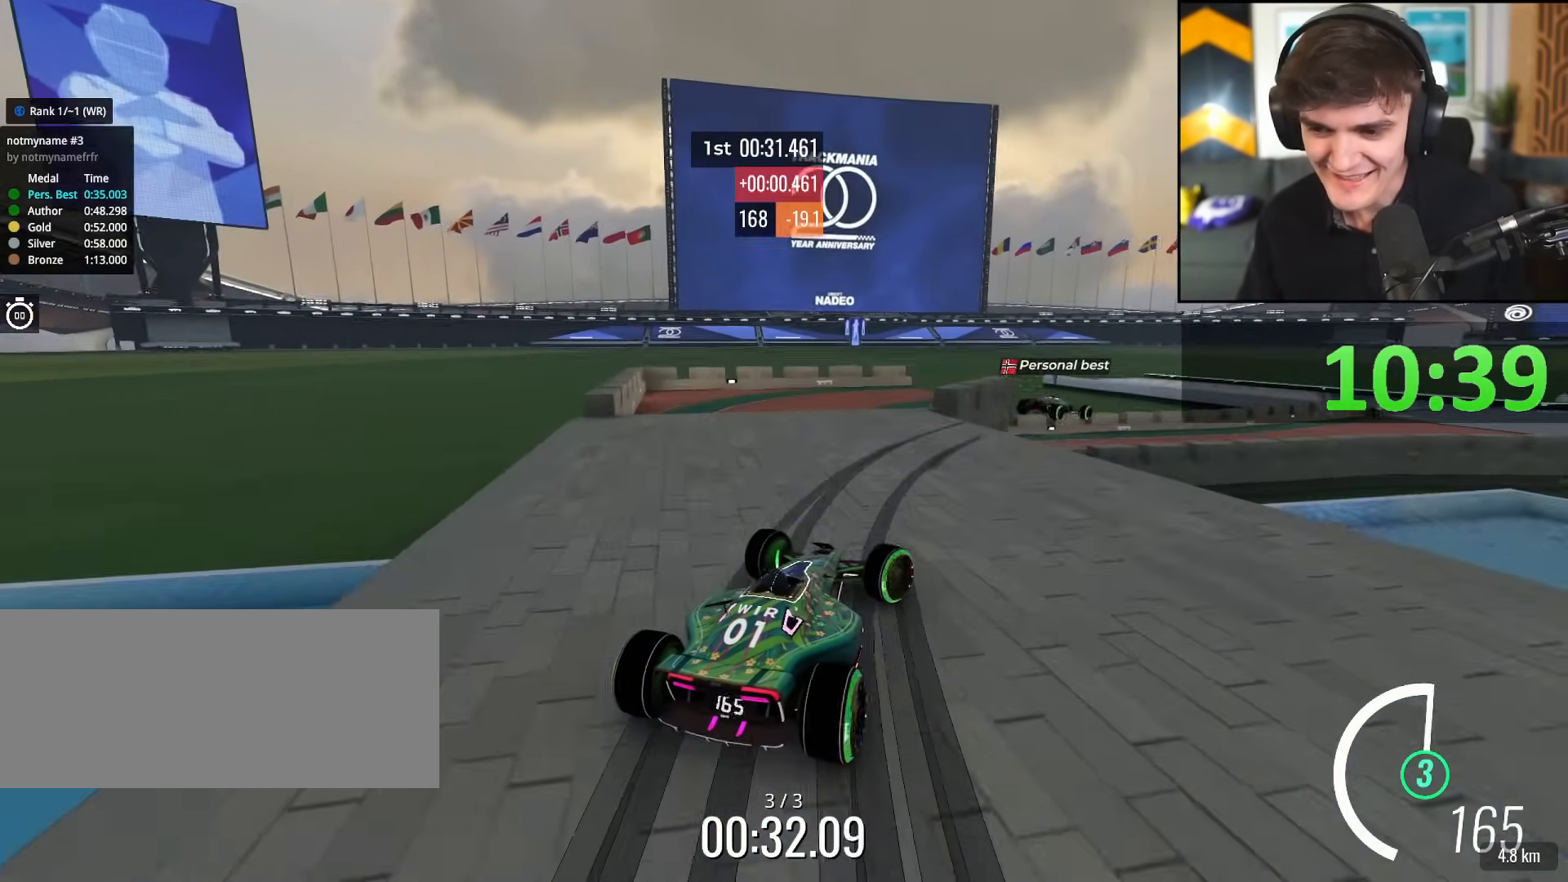
{"keys": ["right", "up"], "events": [[117, "brake", "up"], [167, "right", "up"], [267, "right", "down"]]}
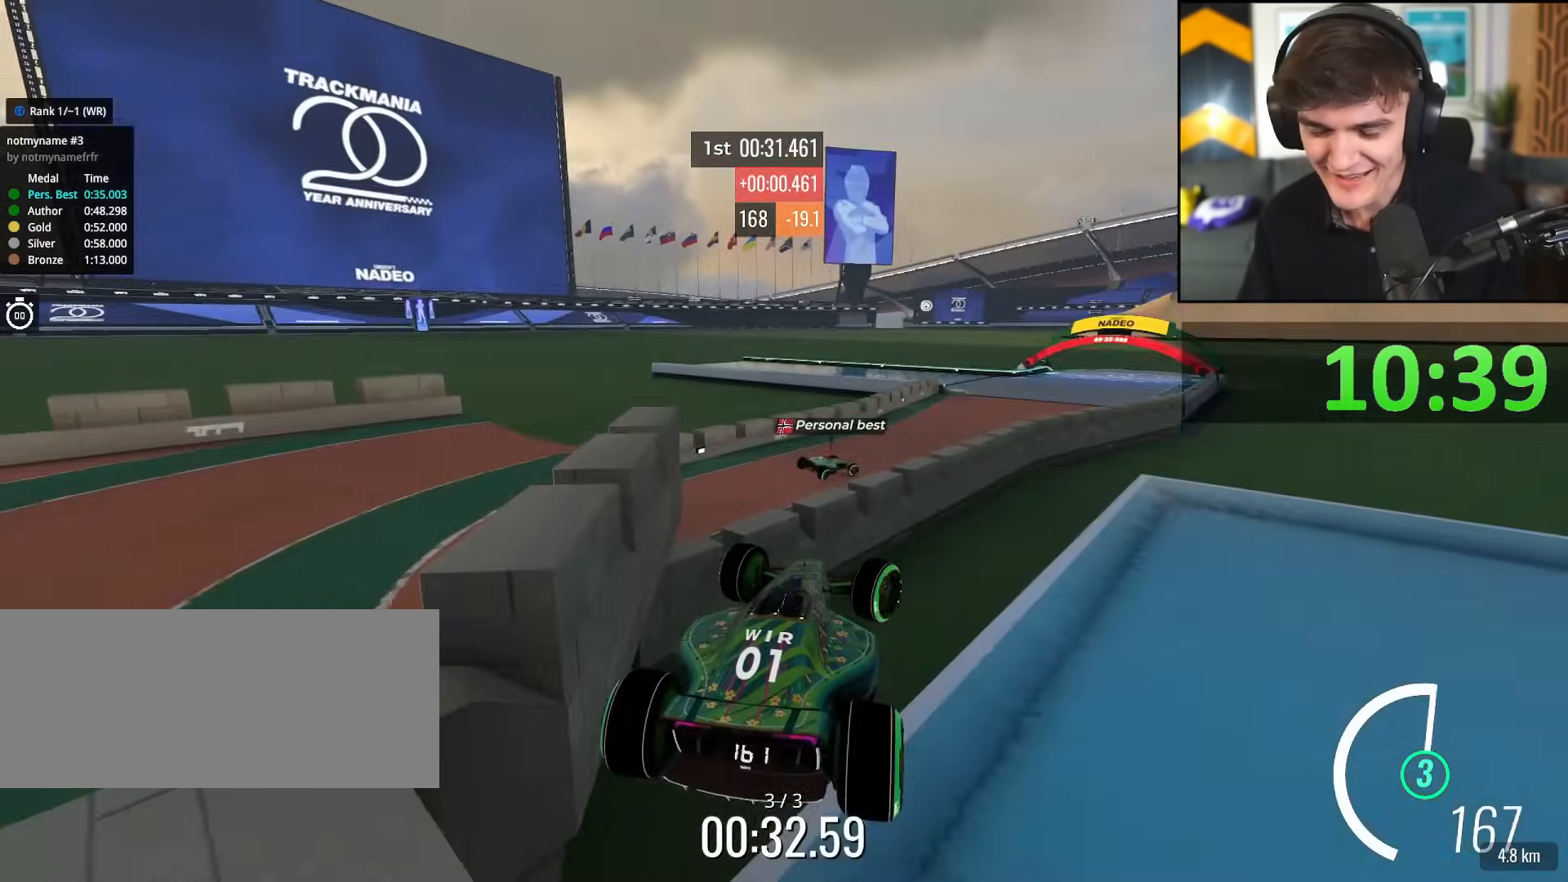
{"keys": ["brake", "right", "up"], "events": [[400, "brake", "down"]]}
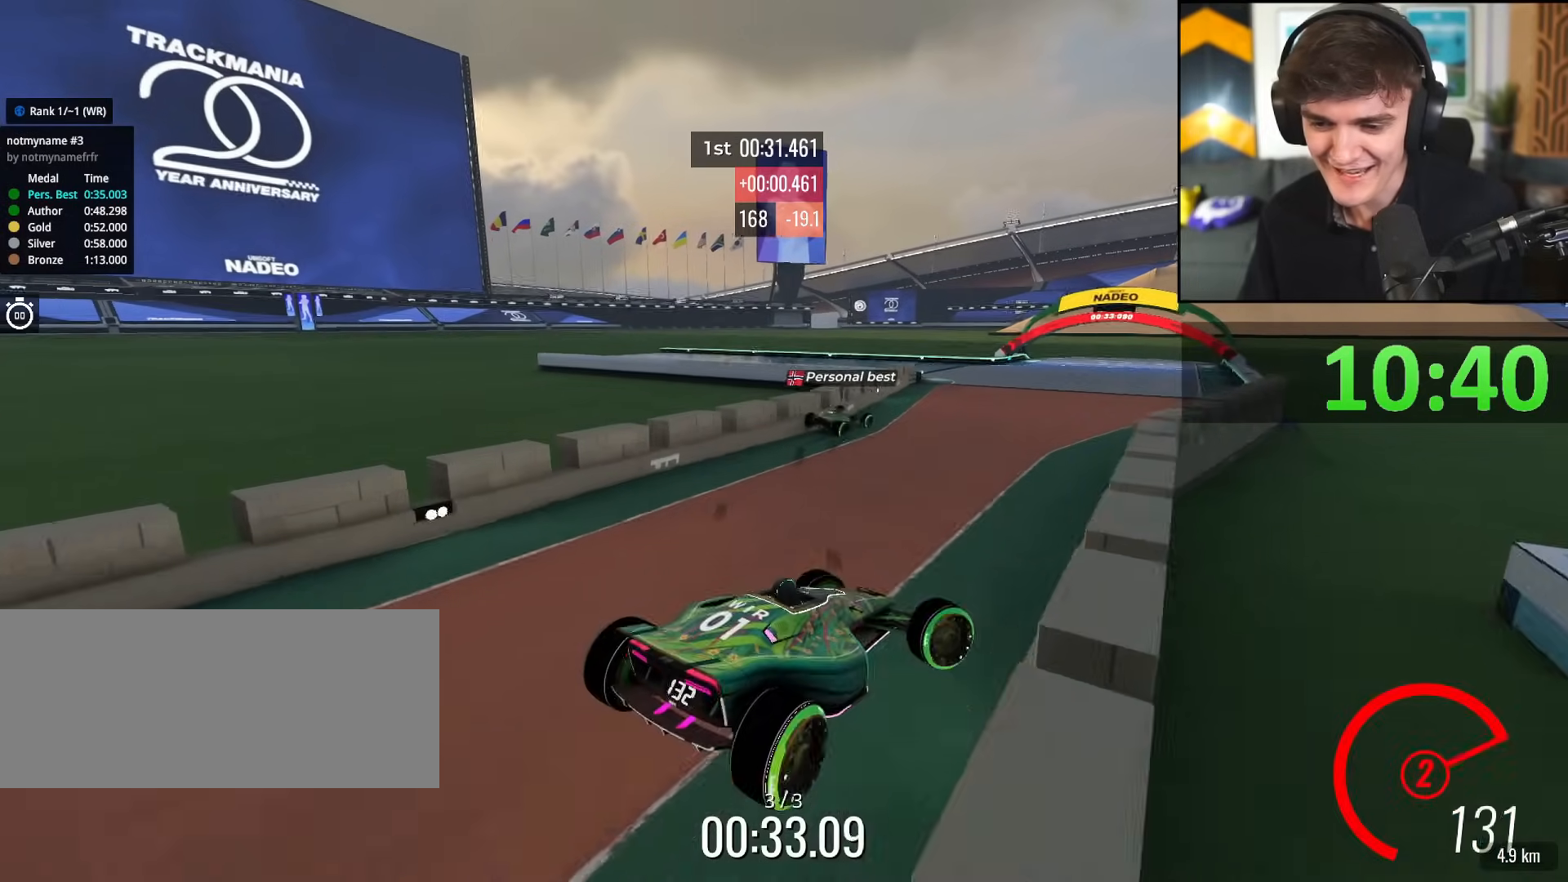
{"keys": ["left", "up"], "events": [[334, "right", "up"], [384, "left", "down"], [484, "brake", "up"]]}
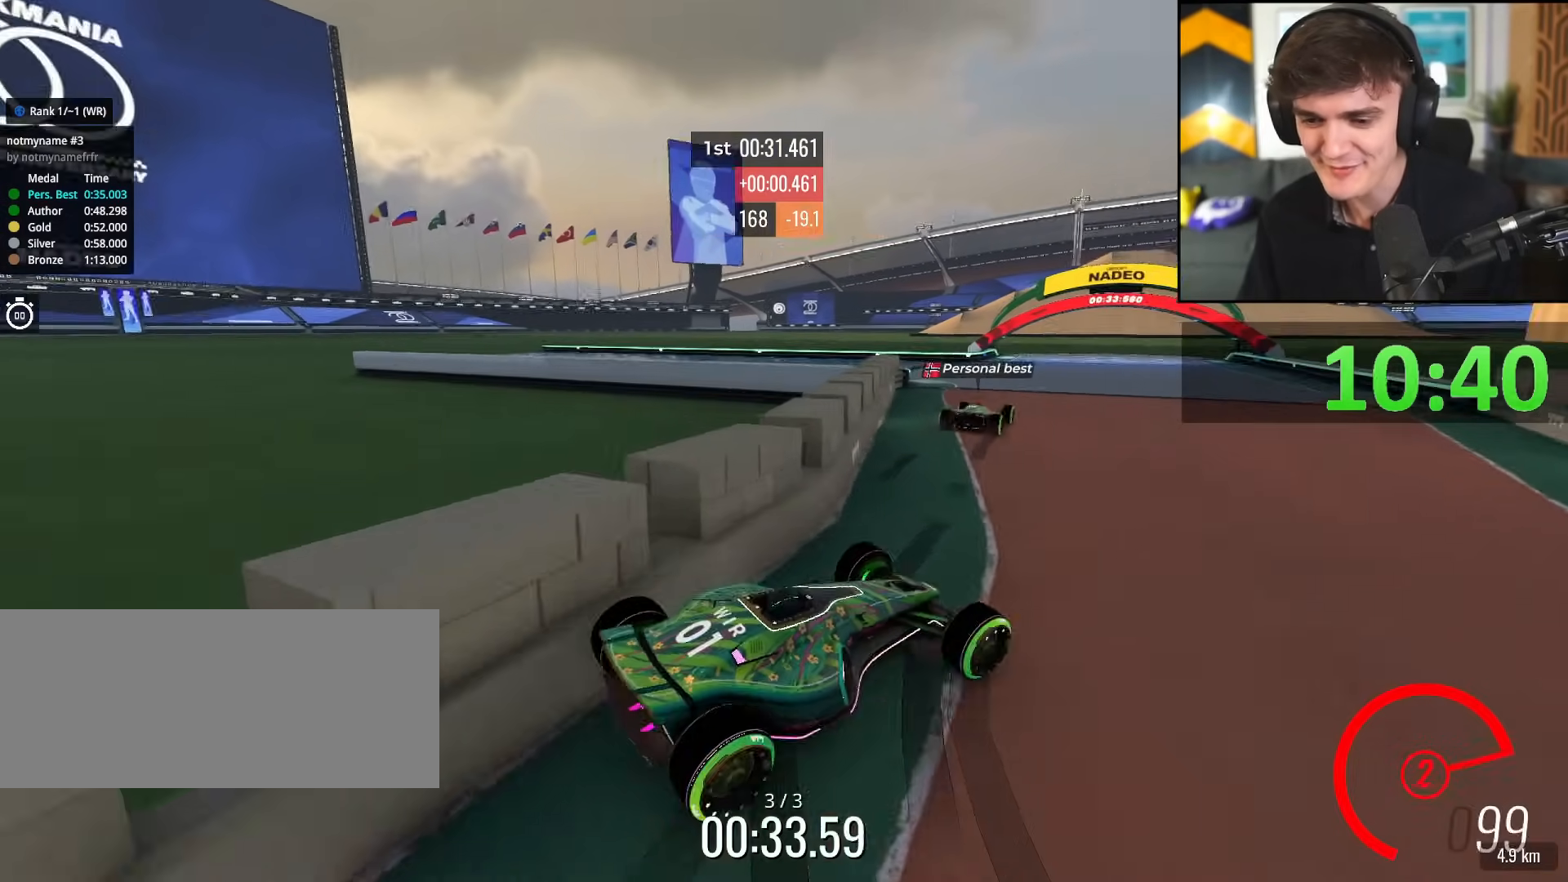
{"keys": ["right", "up"], "events": [[117, "left", "up"], [217, "right", "down"], [317, "right", "up"], [500, "right", "down"]]}
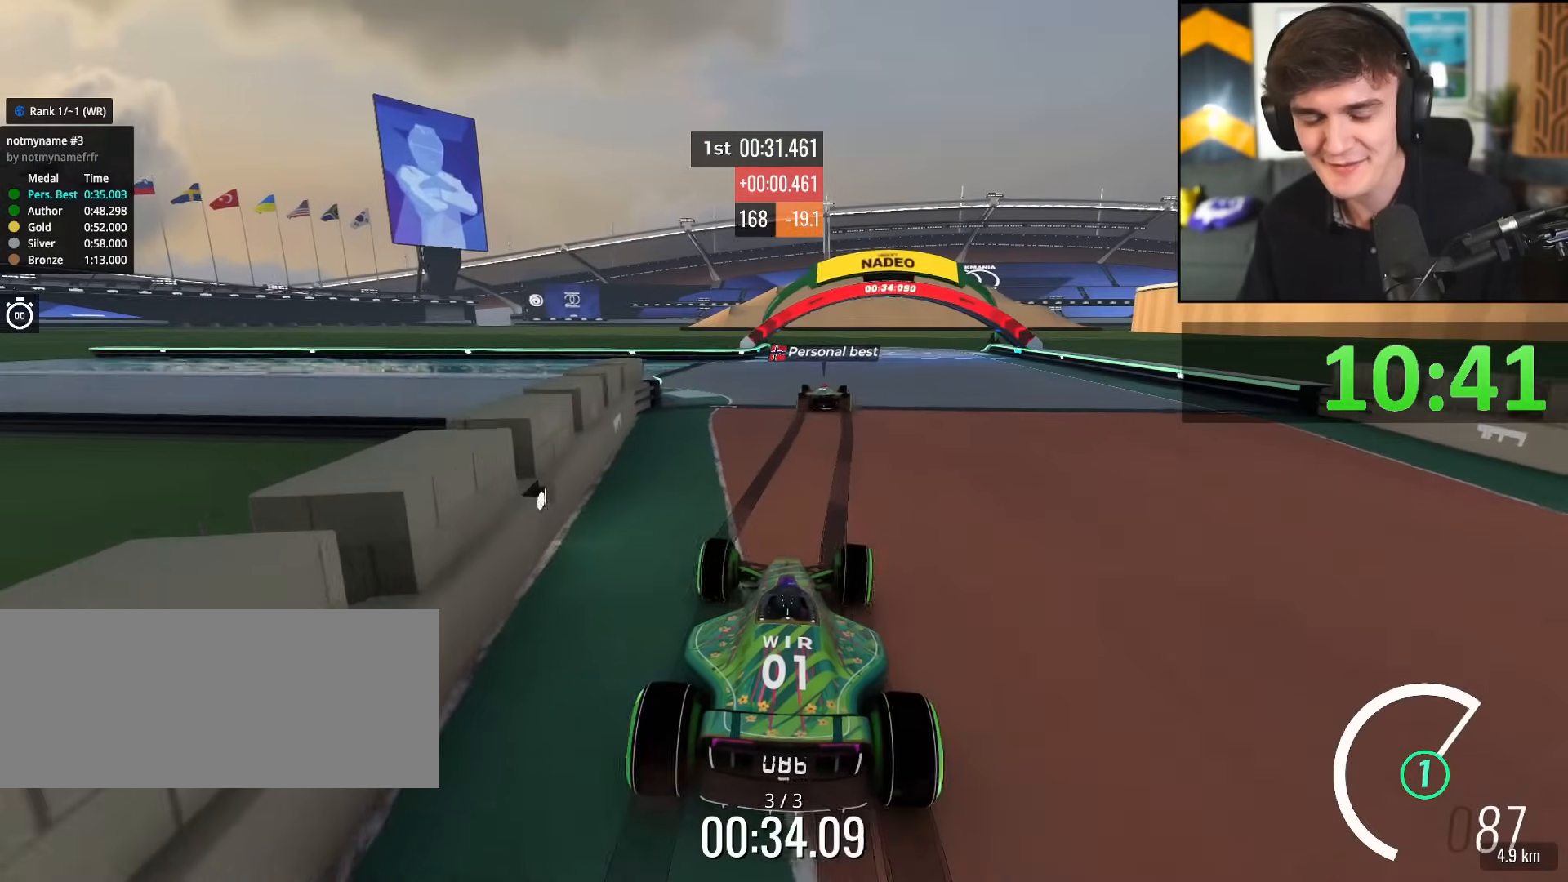
{"keys": ["up"], "events": [[84, "right", "up"]]}
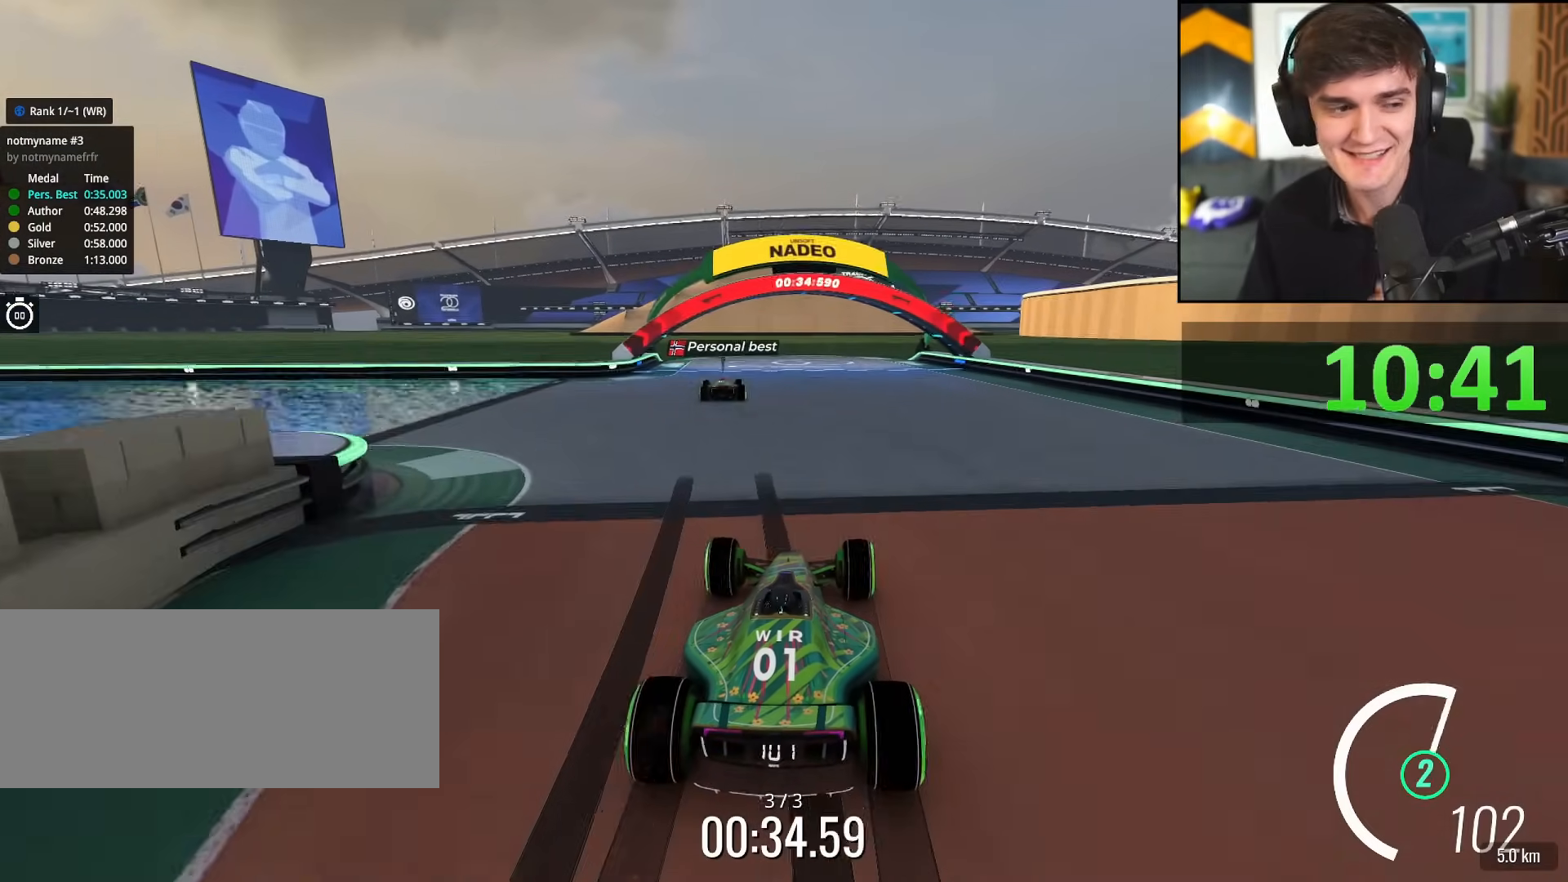
{"keys": ["up"], "events": [[250, "left", "down"], [334, "left", "up"]]}
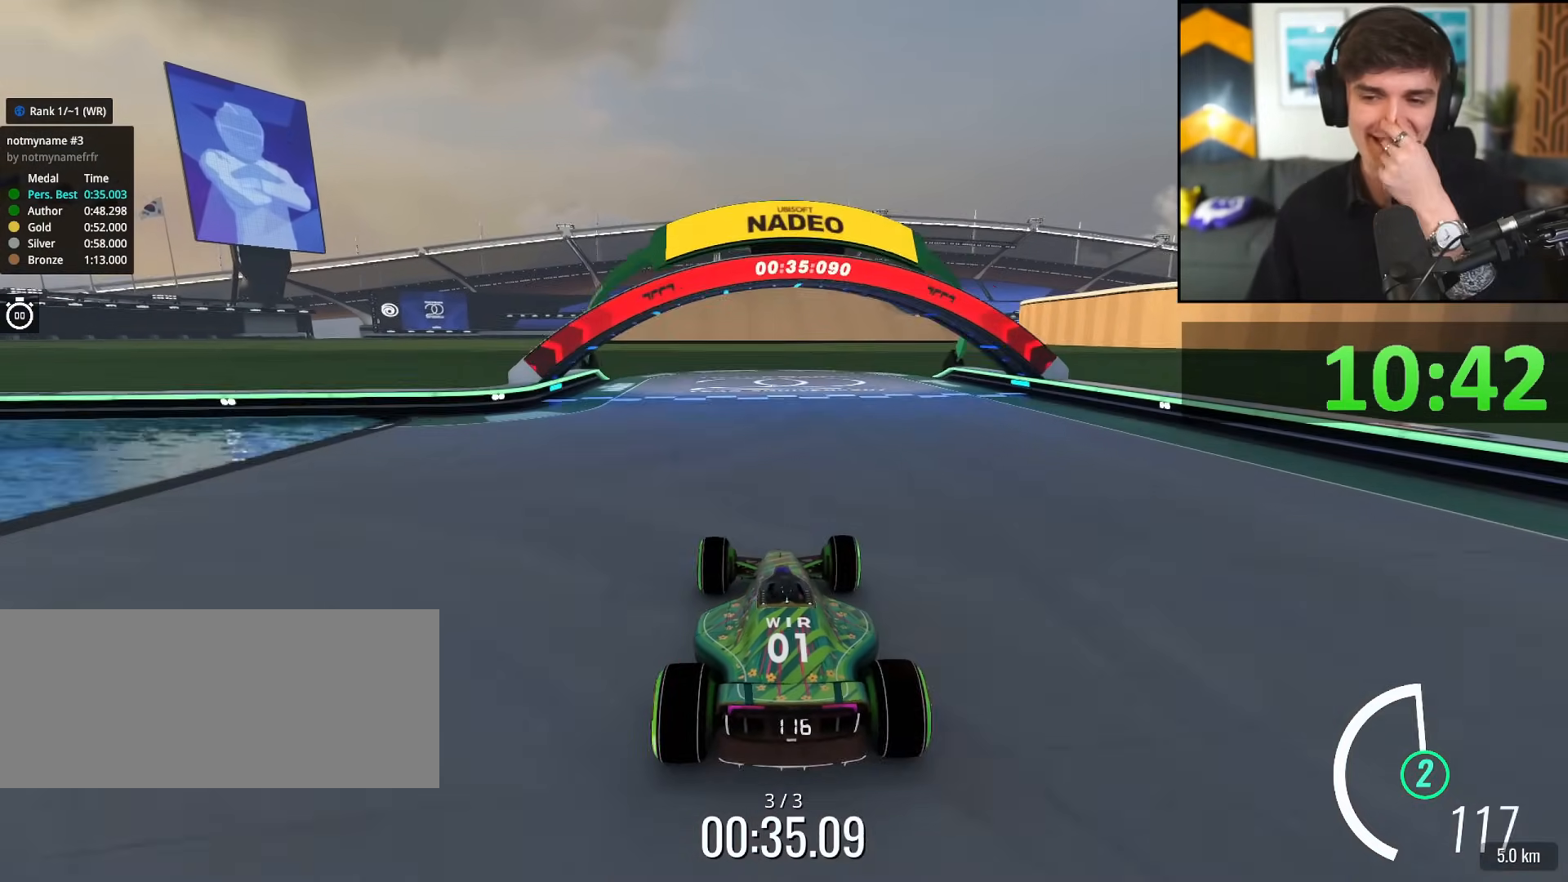
{"keys": ["up"], "events": []}
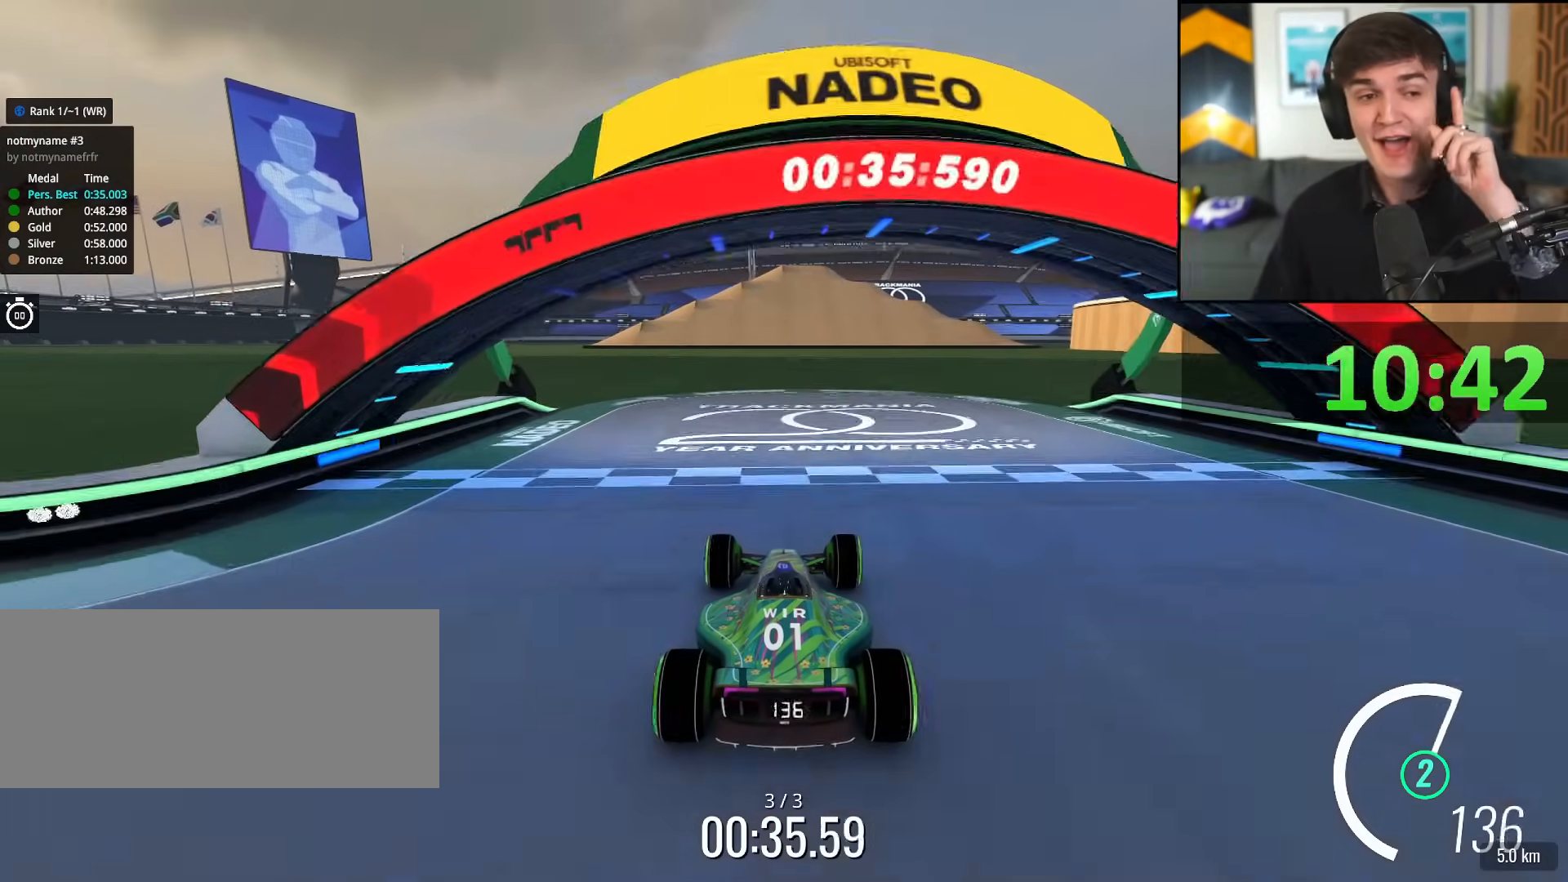
{"keys": ["up"], "events": []}
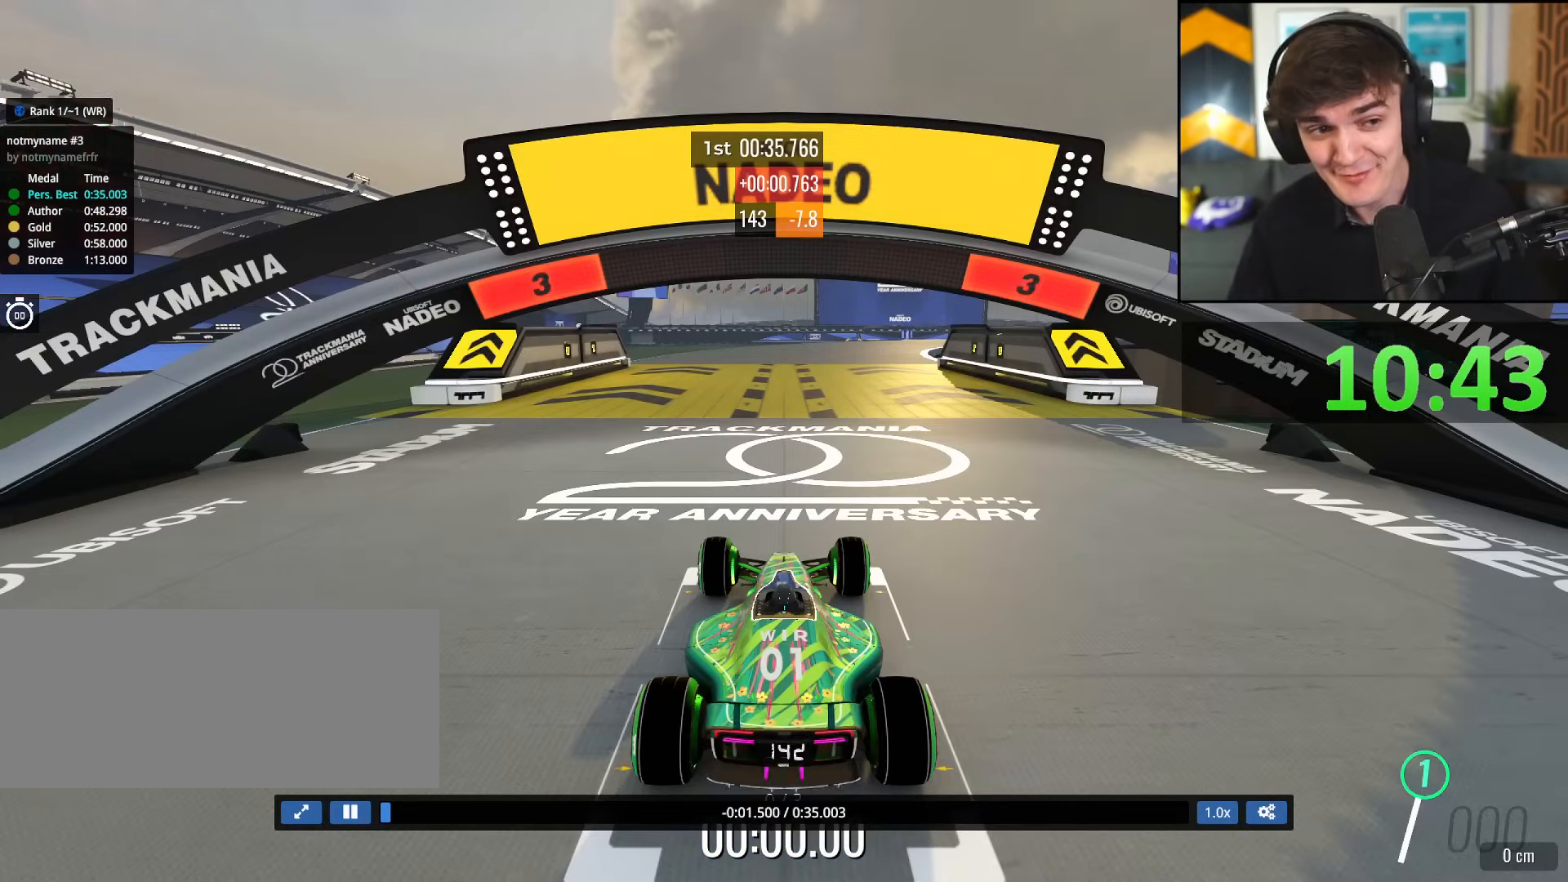
{"keys": ["up"], "events": []}
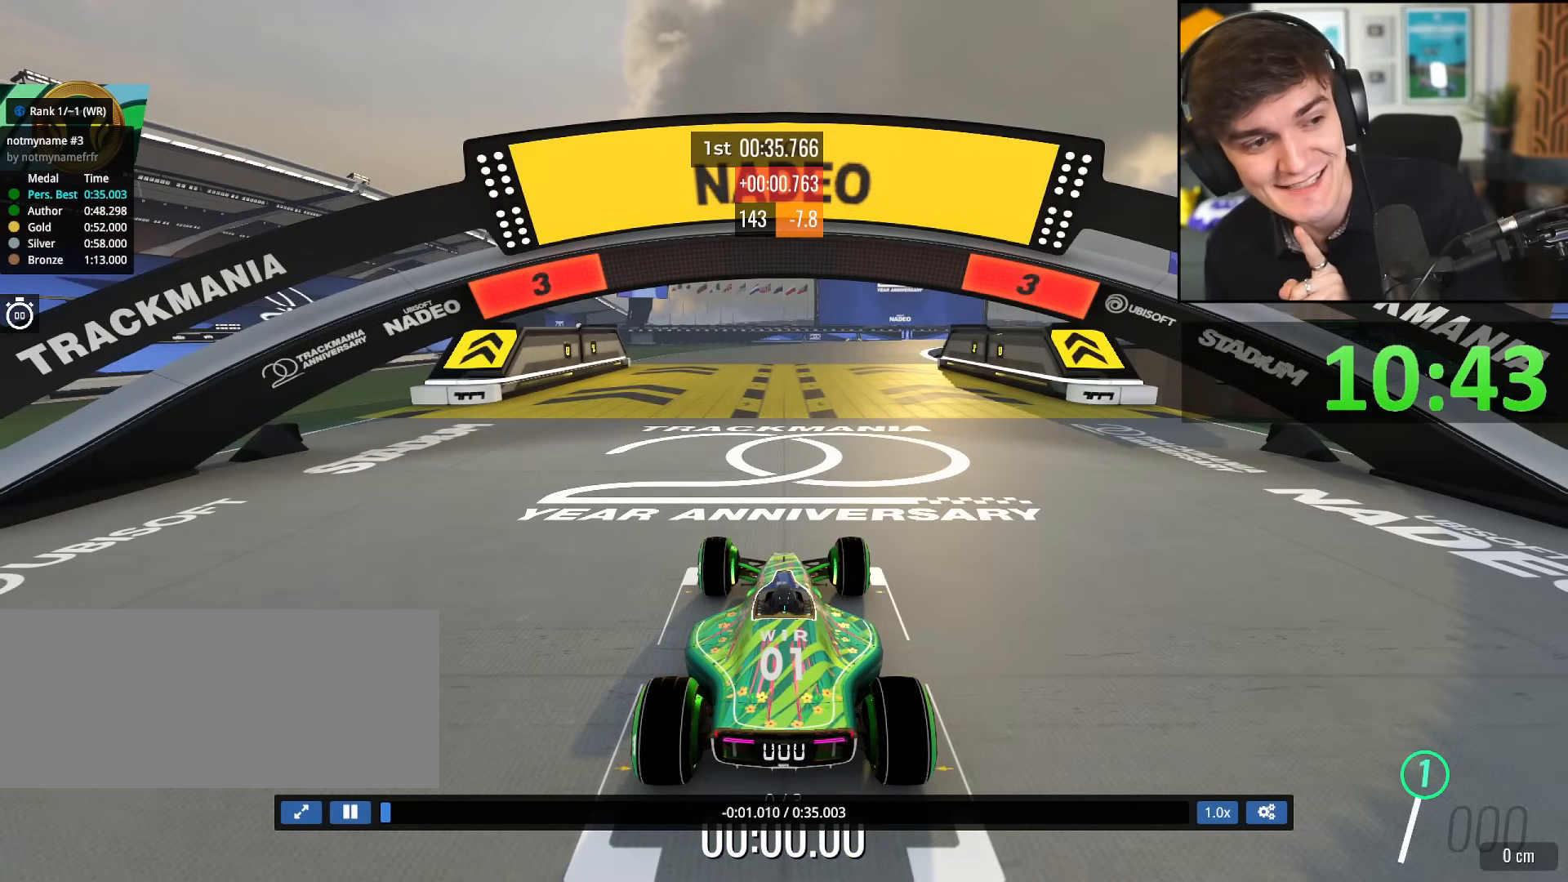
{"keys": ["up"], "events": []}
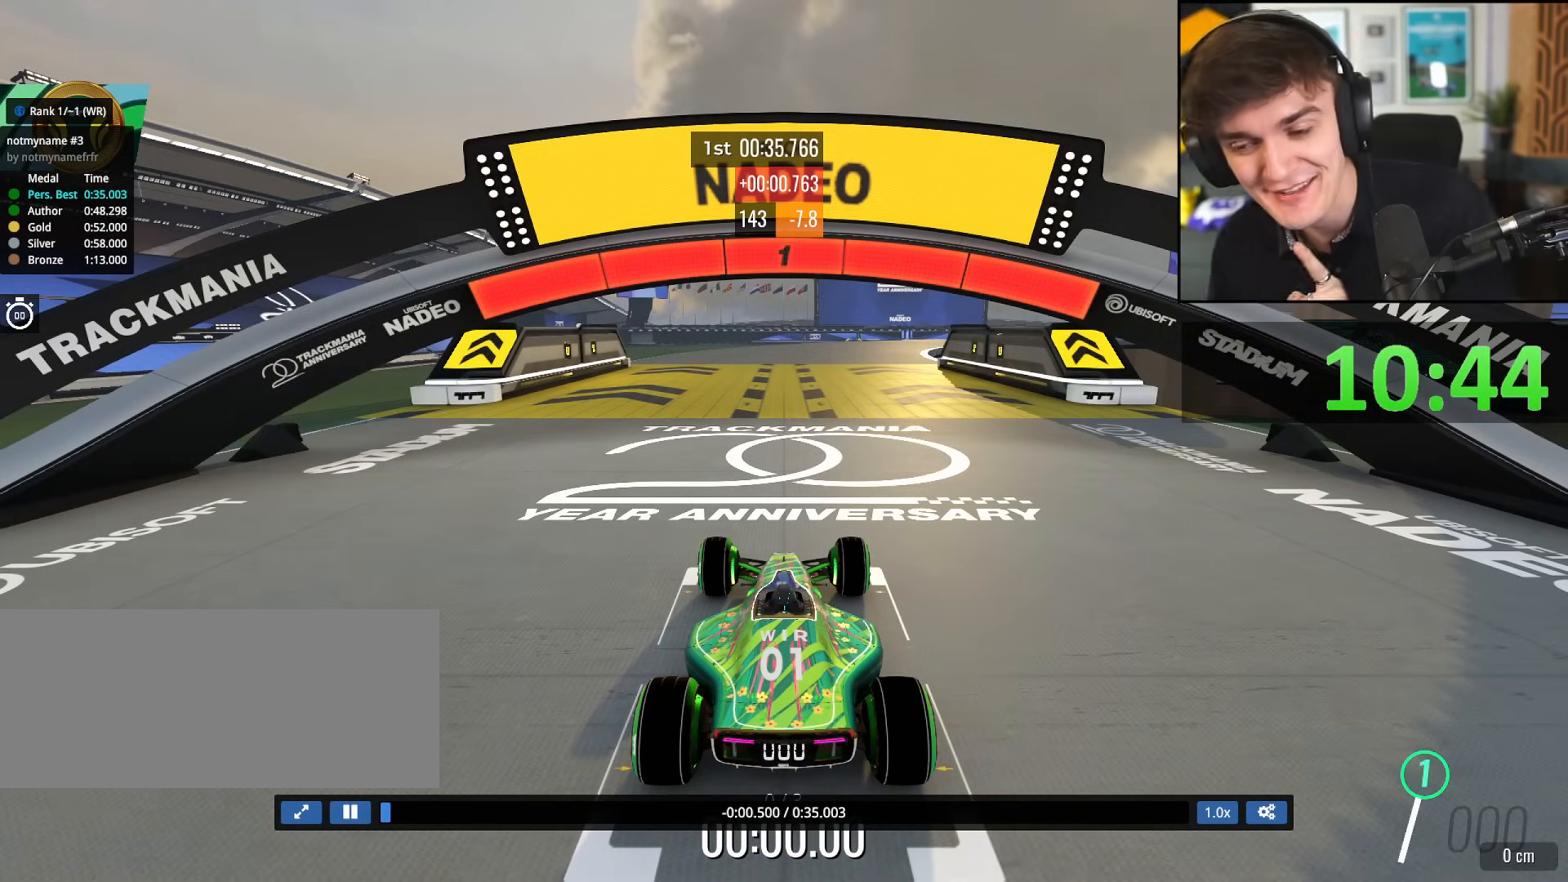
{"keys": ["up"], "events": []}
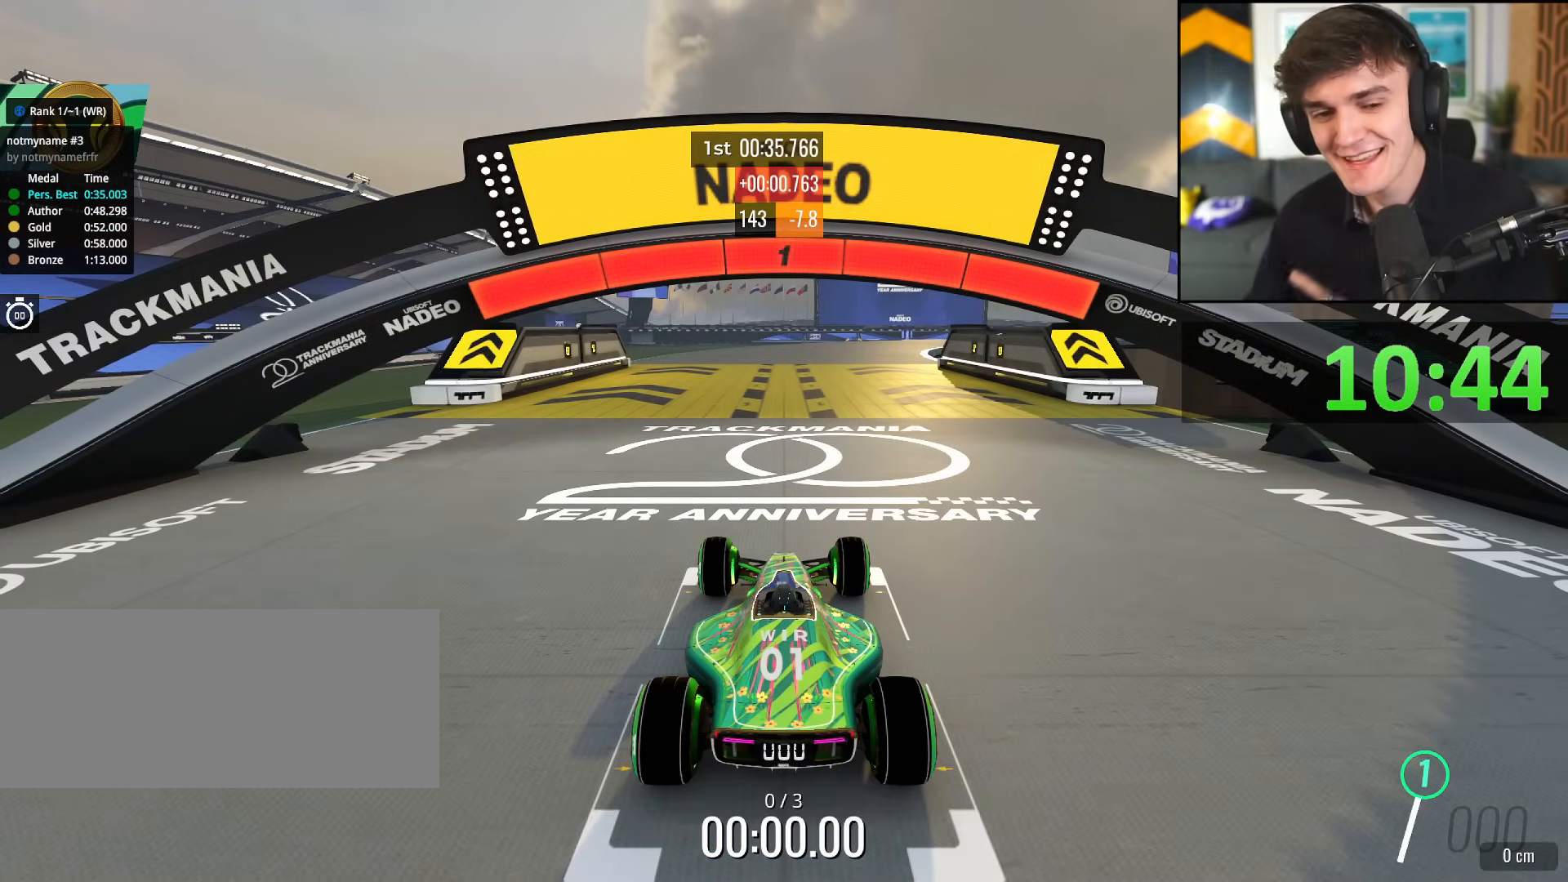
{"keys": ["up"], "events": []}
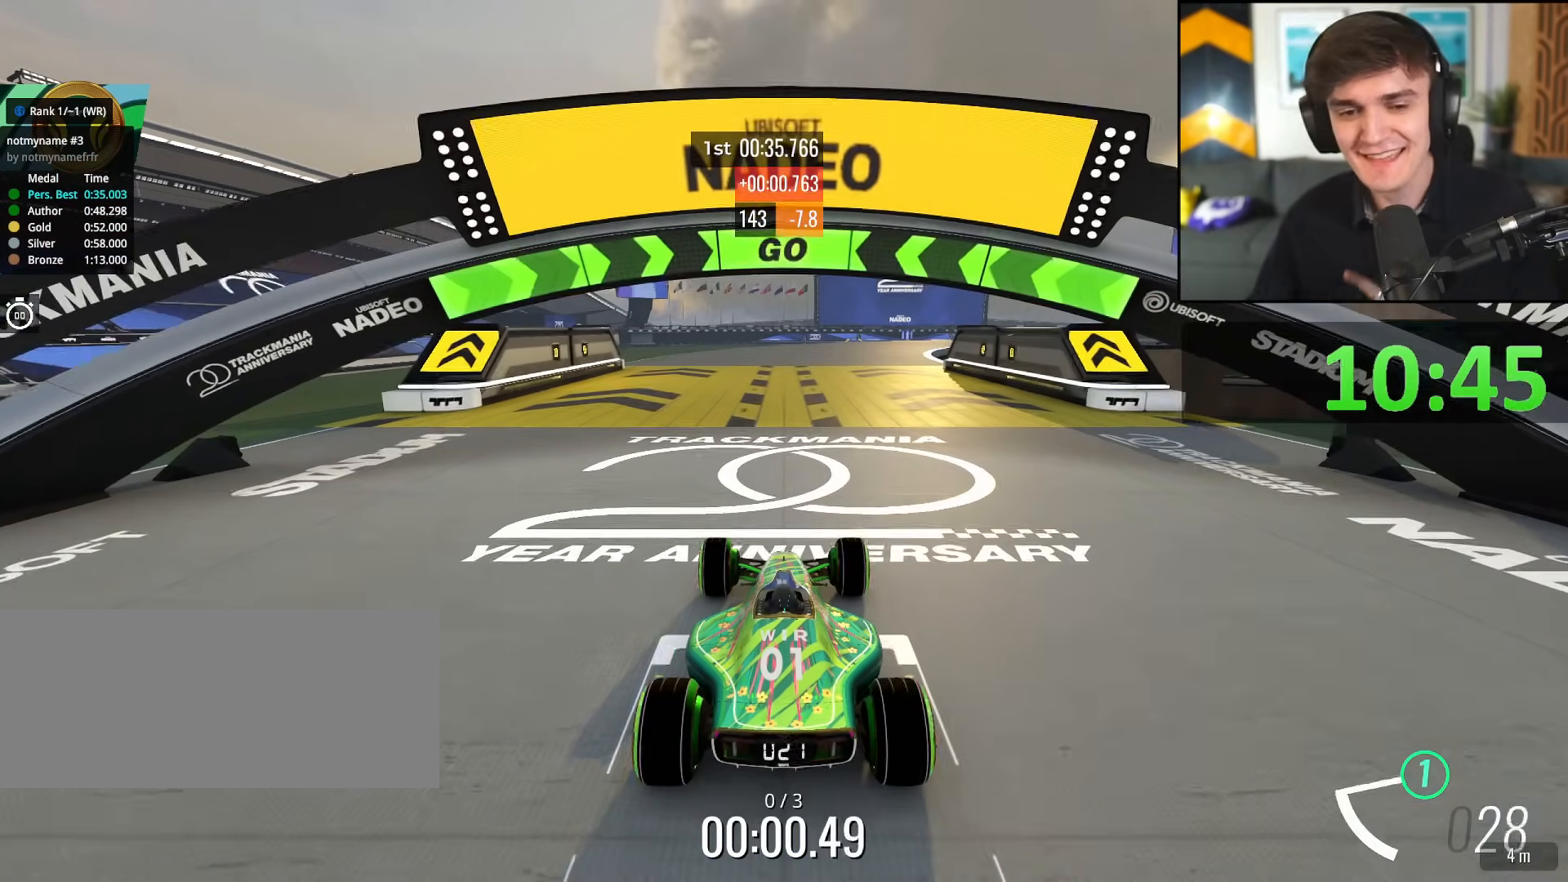
{"keys": ["up"], "events": []}
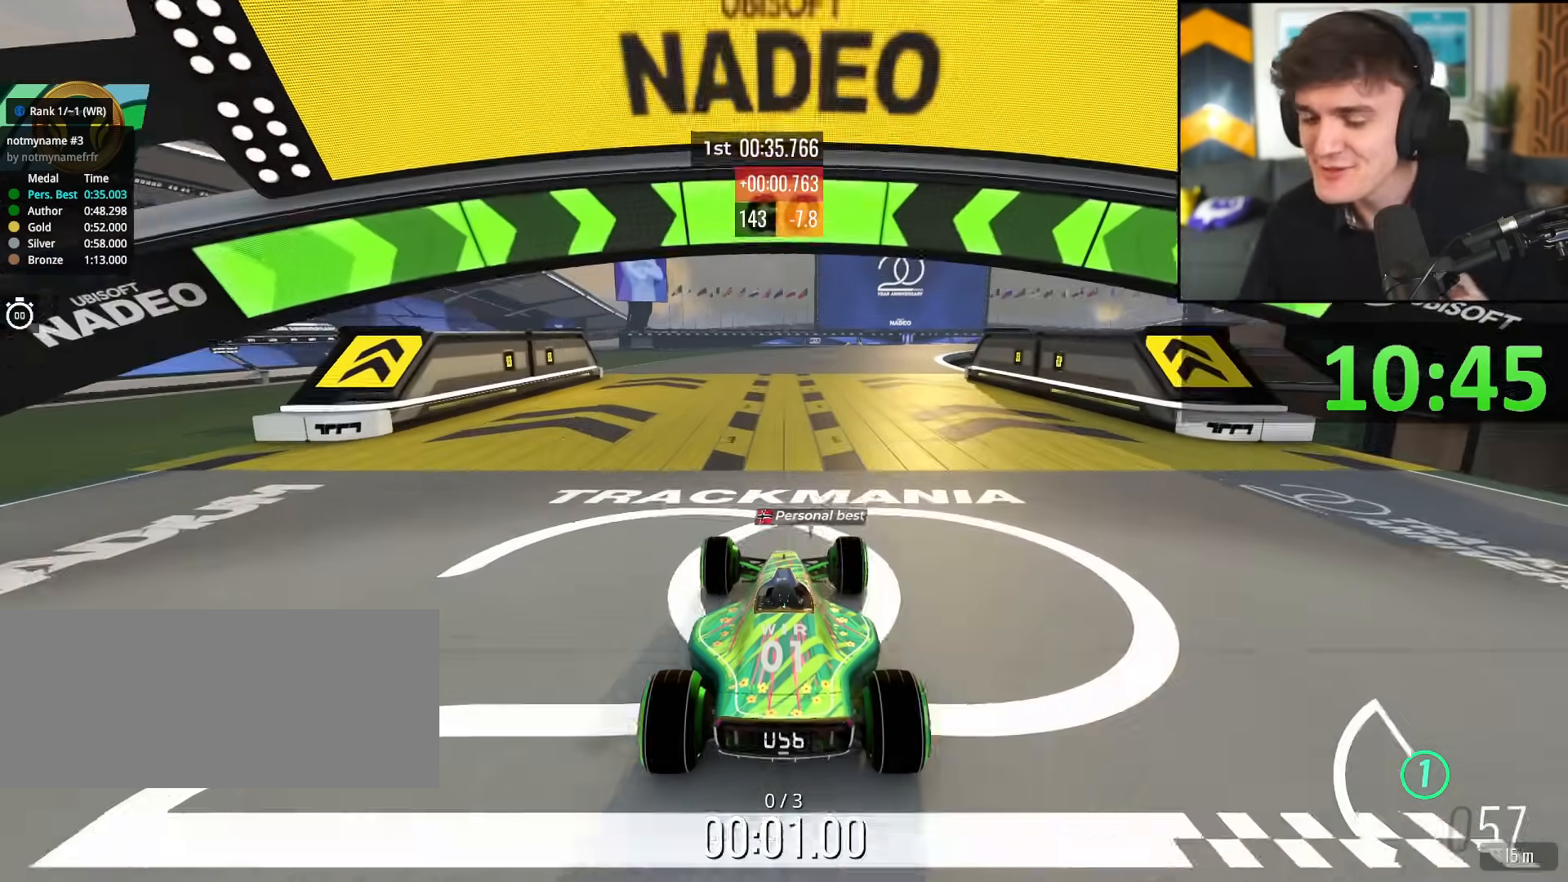
{"keys": ["right", "up"], "events": [[367, "right", "down"]]}
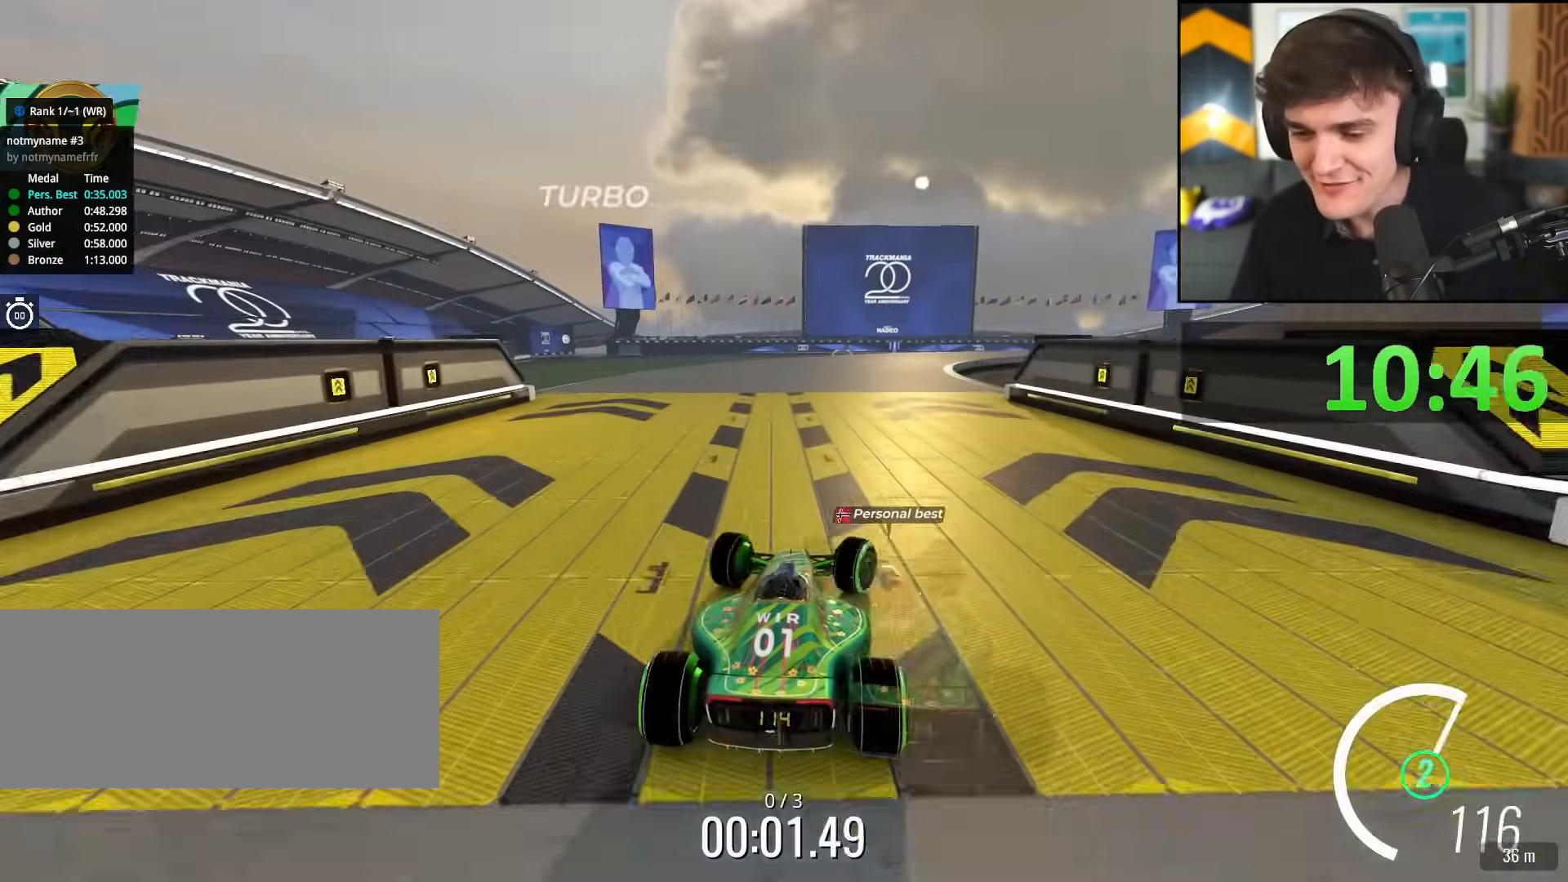
{"keys": ["up"], "events": [[17, "right", "up"]]}
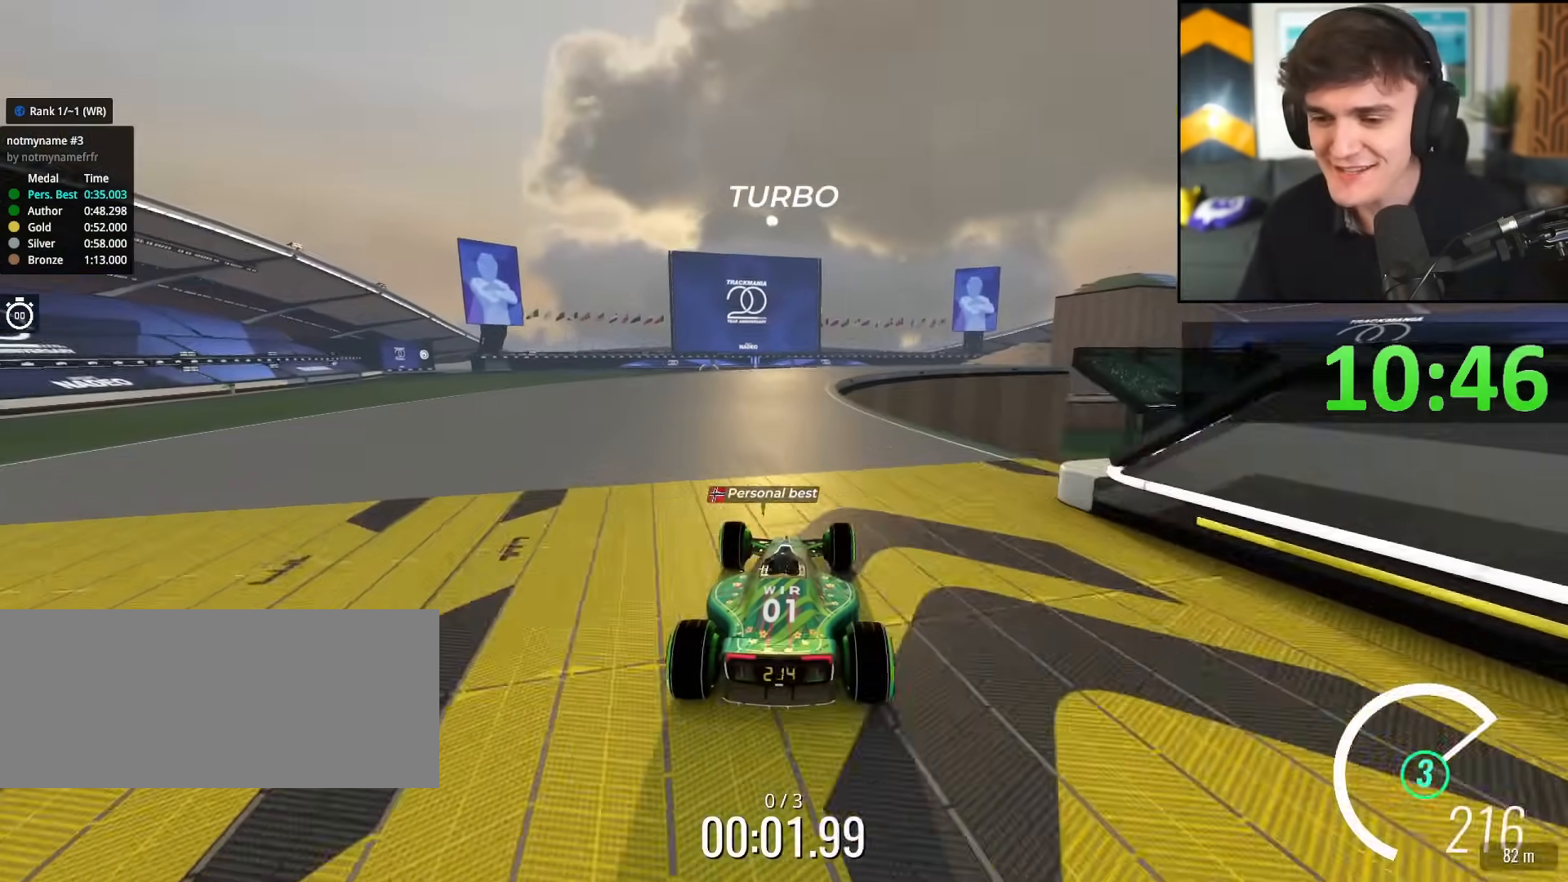
{"keys": ["right", "up"], "events": [[300, "right", "down"], [400, "right", "up"], [500, "right", "down"]]}
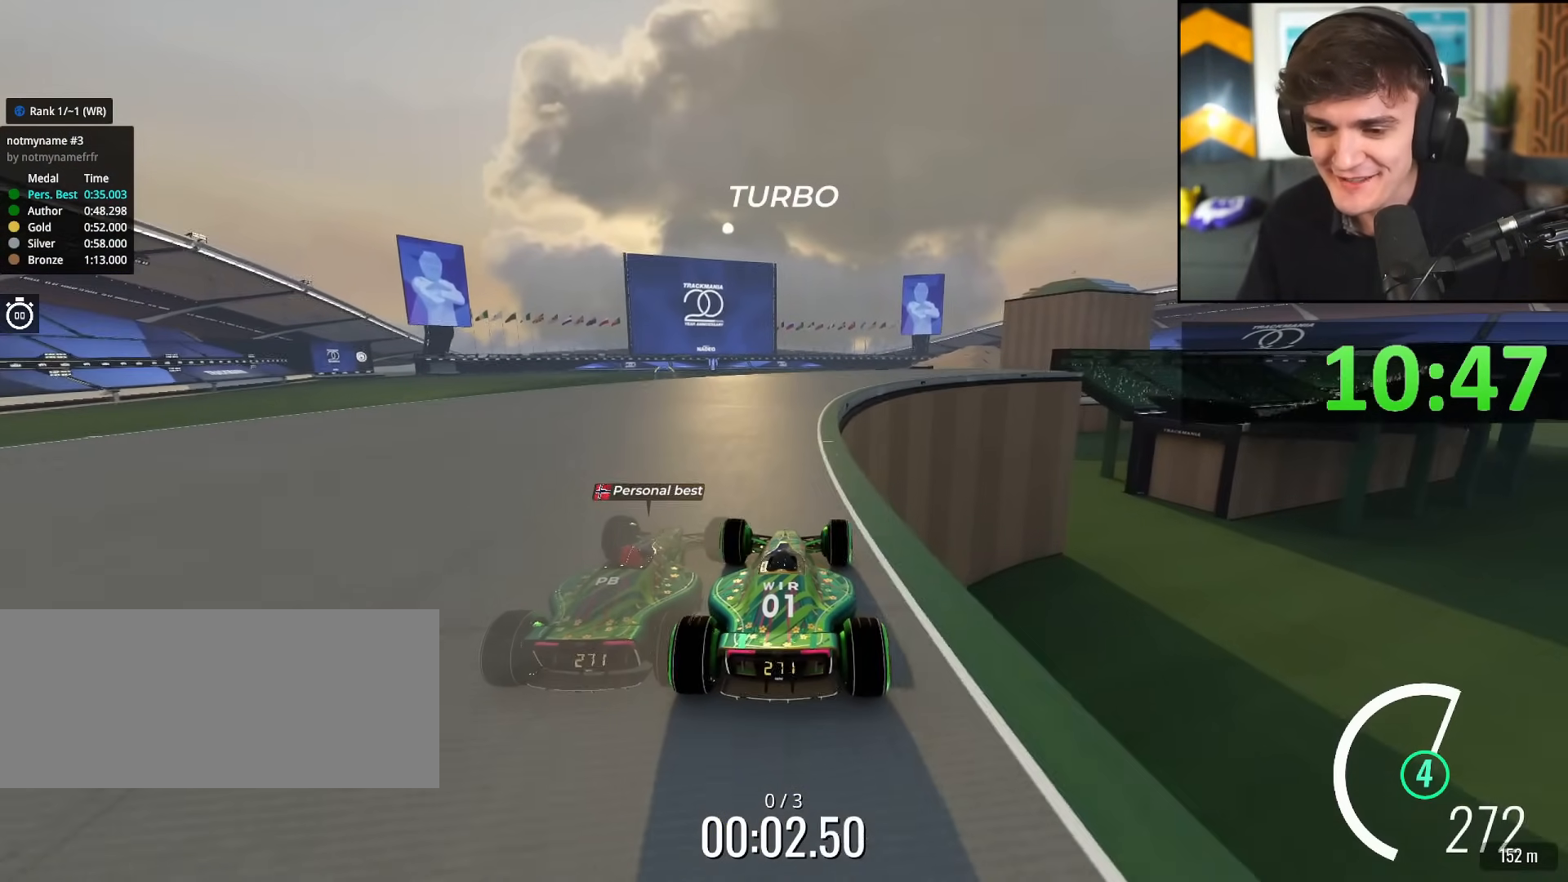
{"keys": ["up"], "events": [[84, "right", "up"], [184, "right", "down"], [468, "right", "up"]]}
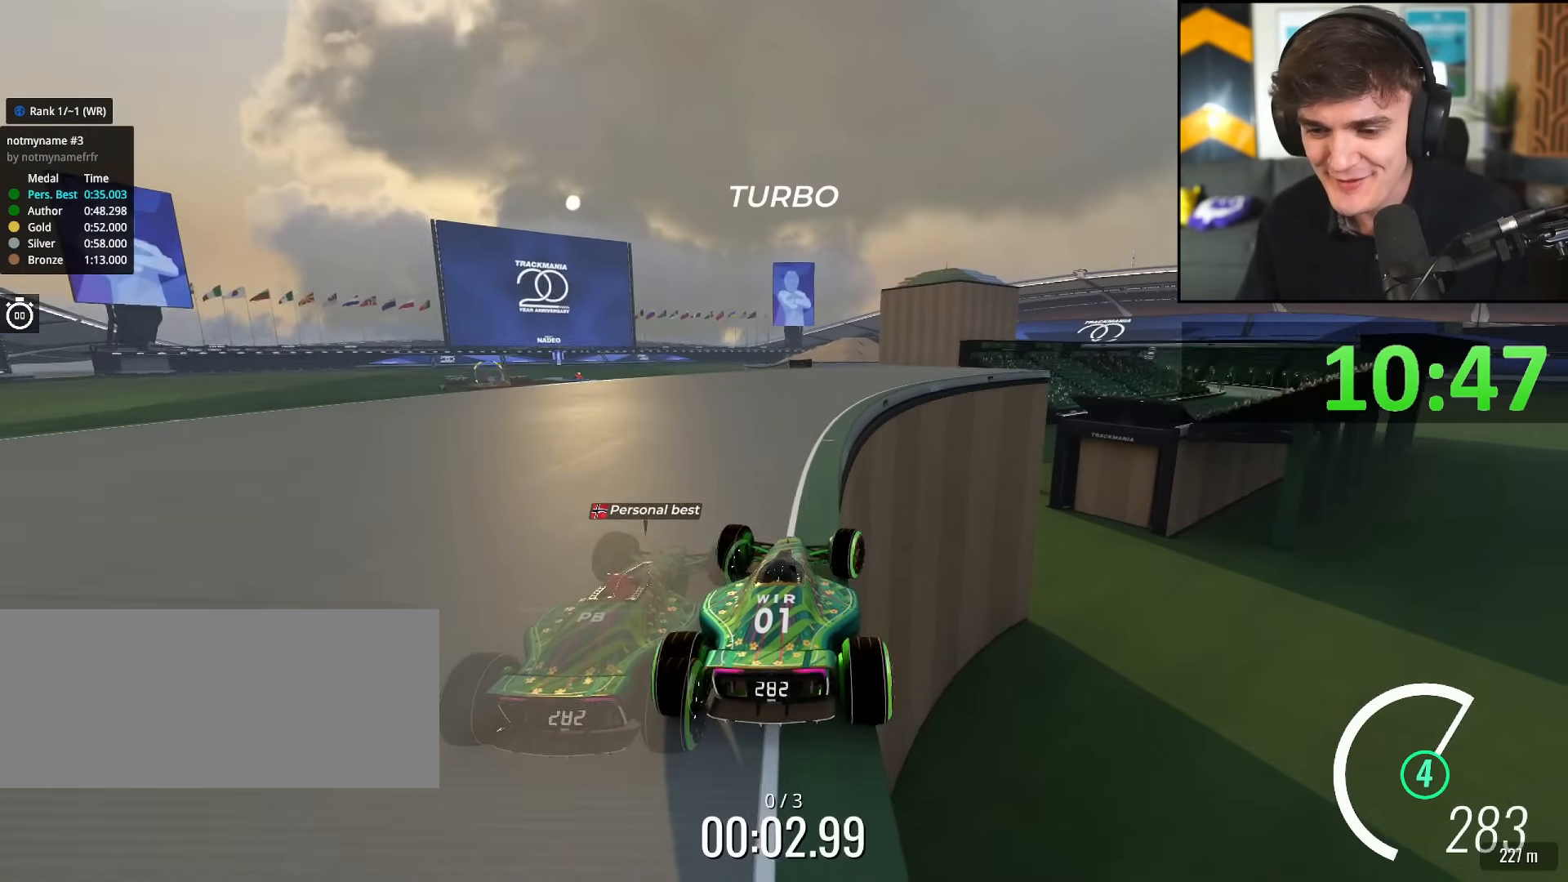
{"keys": ["up"], "events": [[100, "right", "down"], [384, "right", "up"]]}
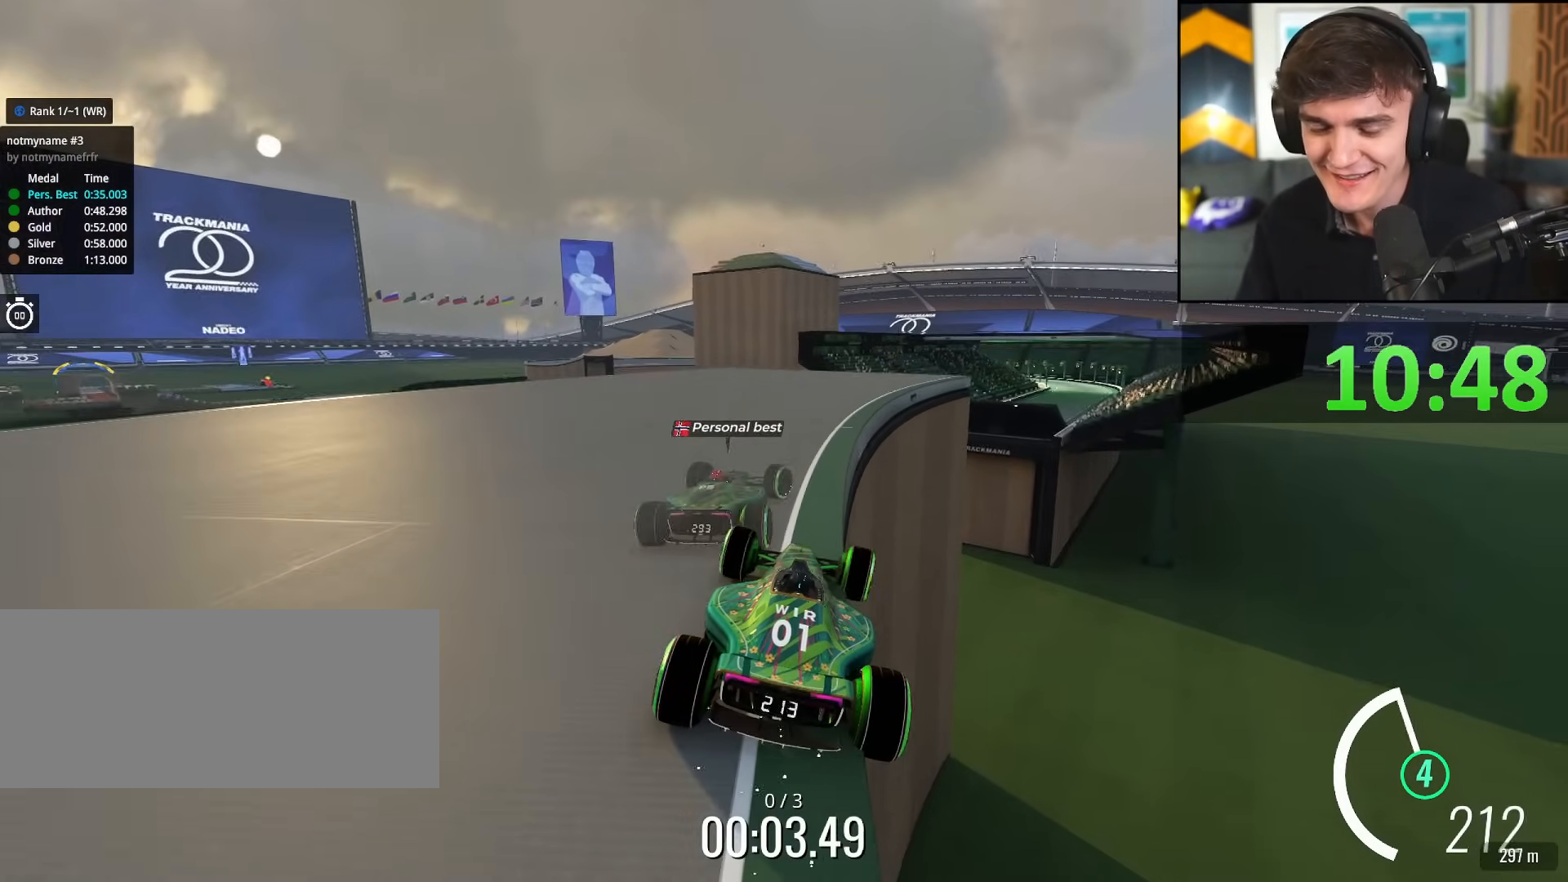
{"keys": ["up"], "events": []}
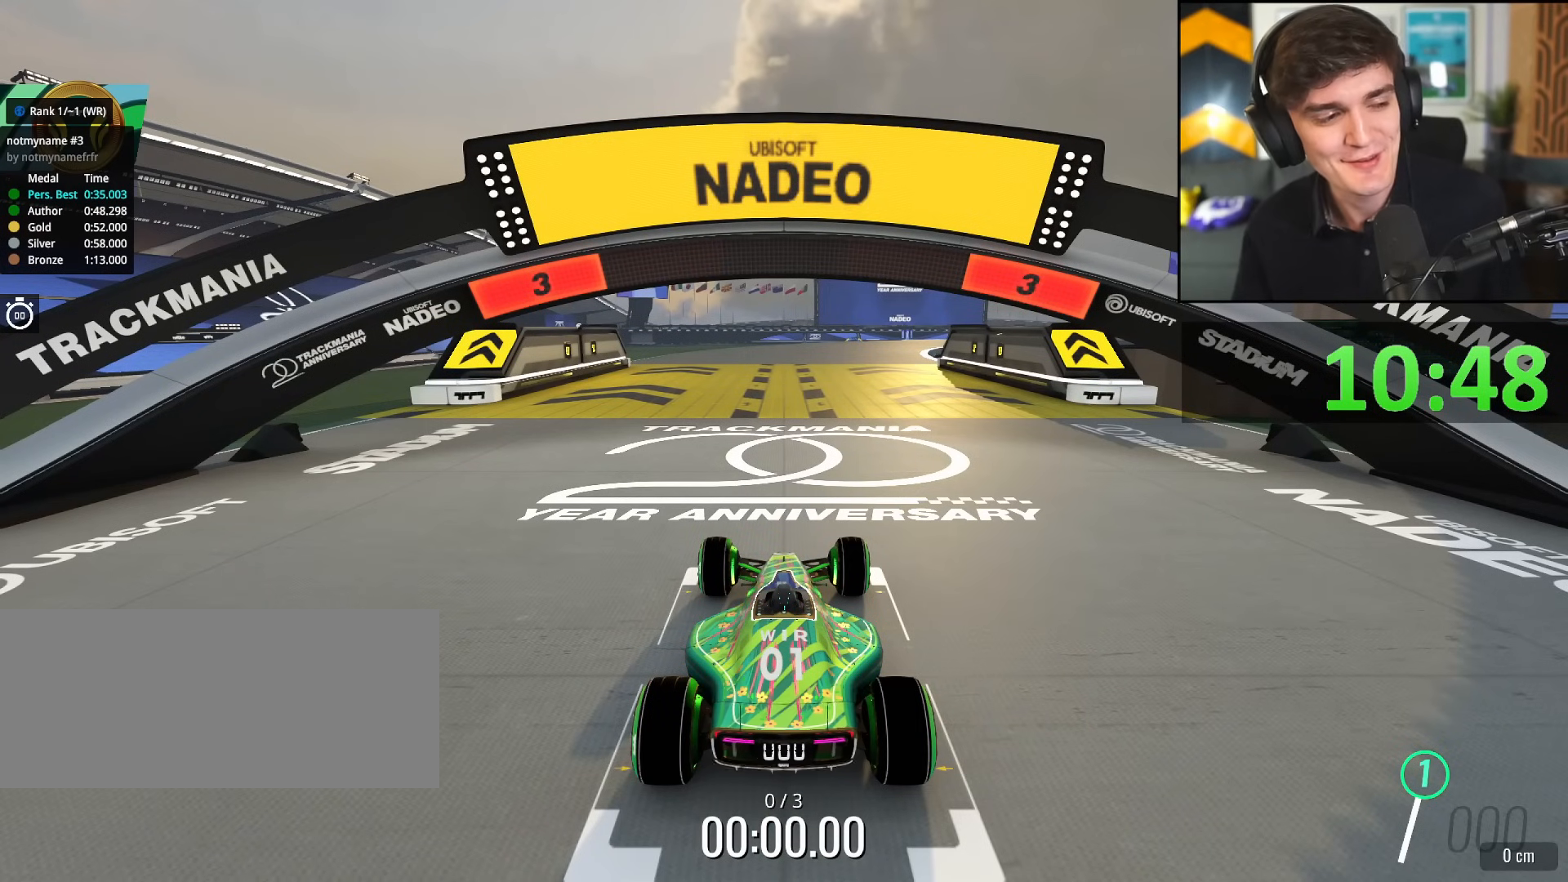
{"keys": ["up"], "events": []}
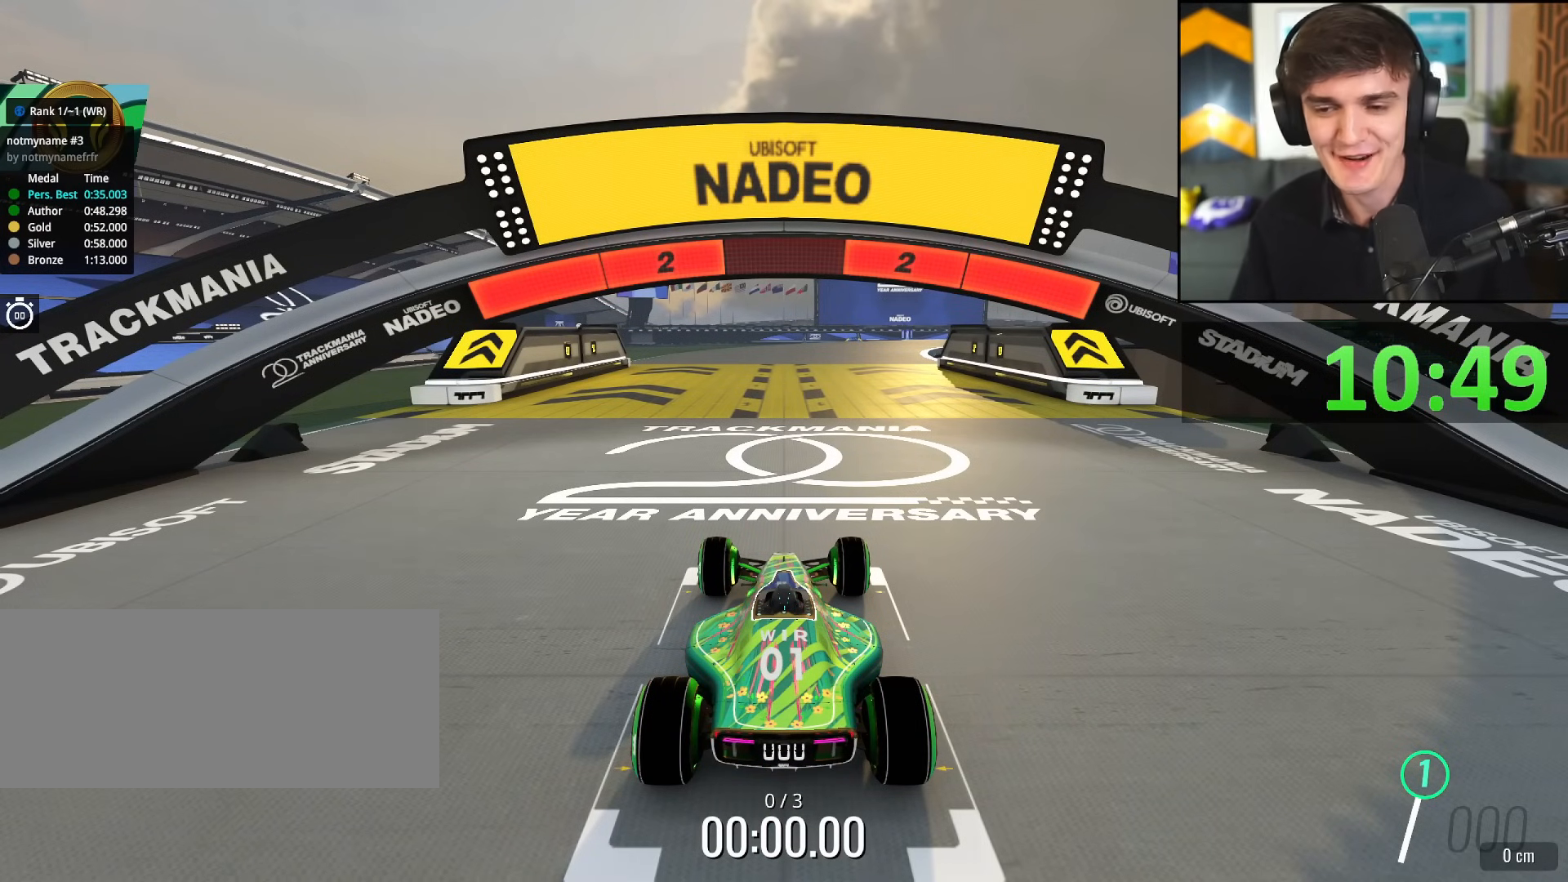
{"keys": ["up"], "events": []}
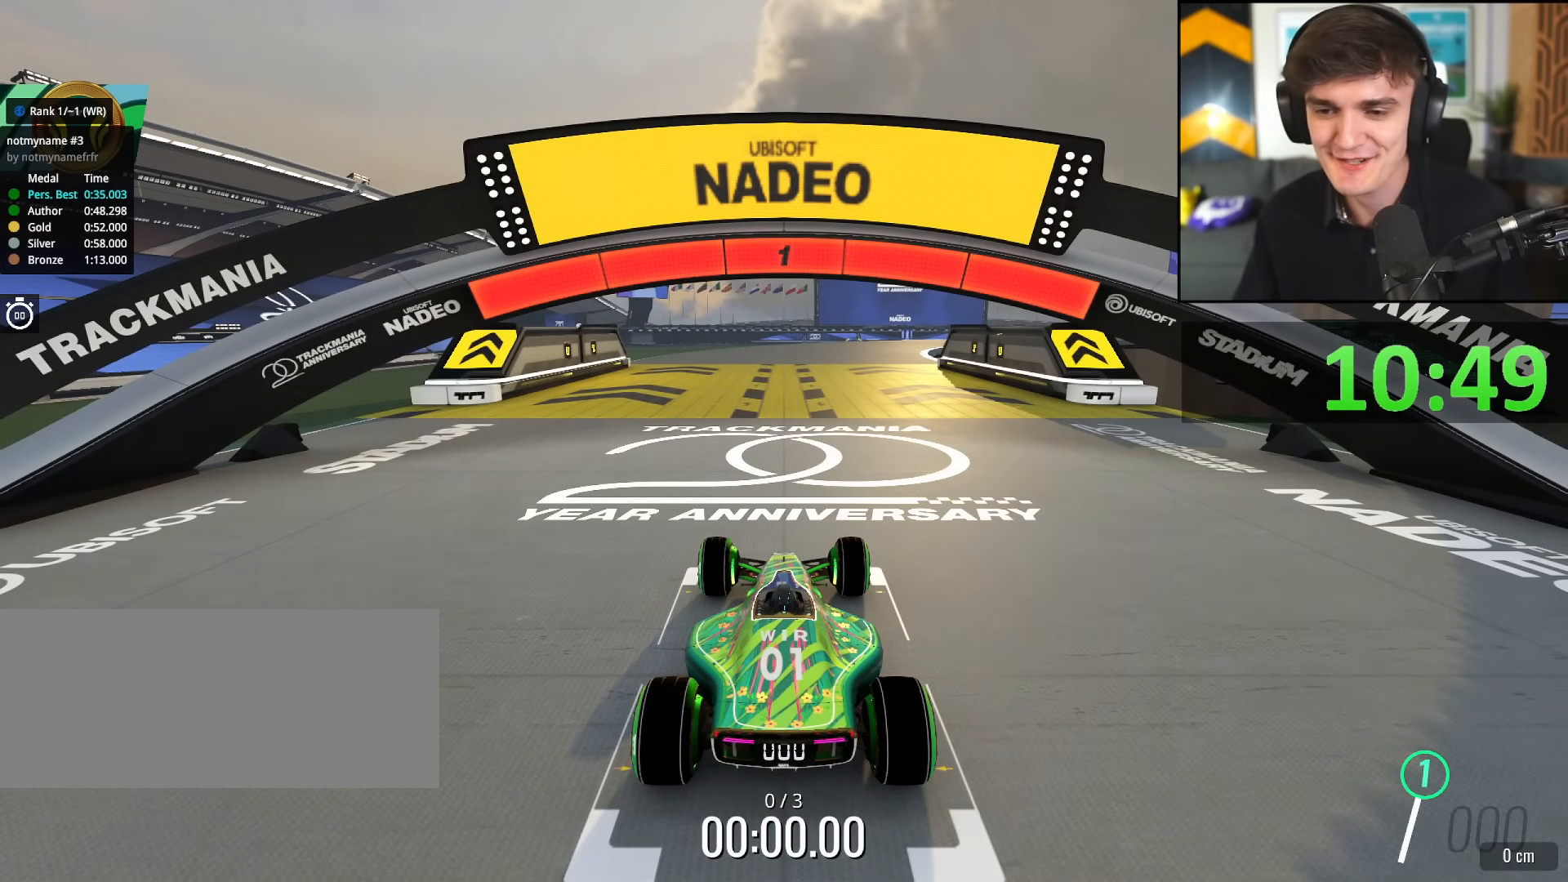
{"keys": ["up"], "events": []}